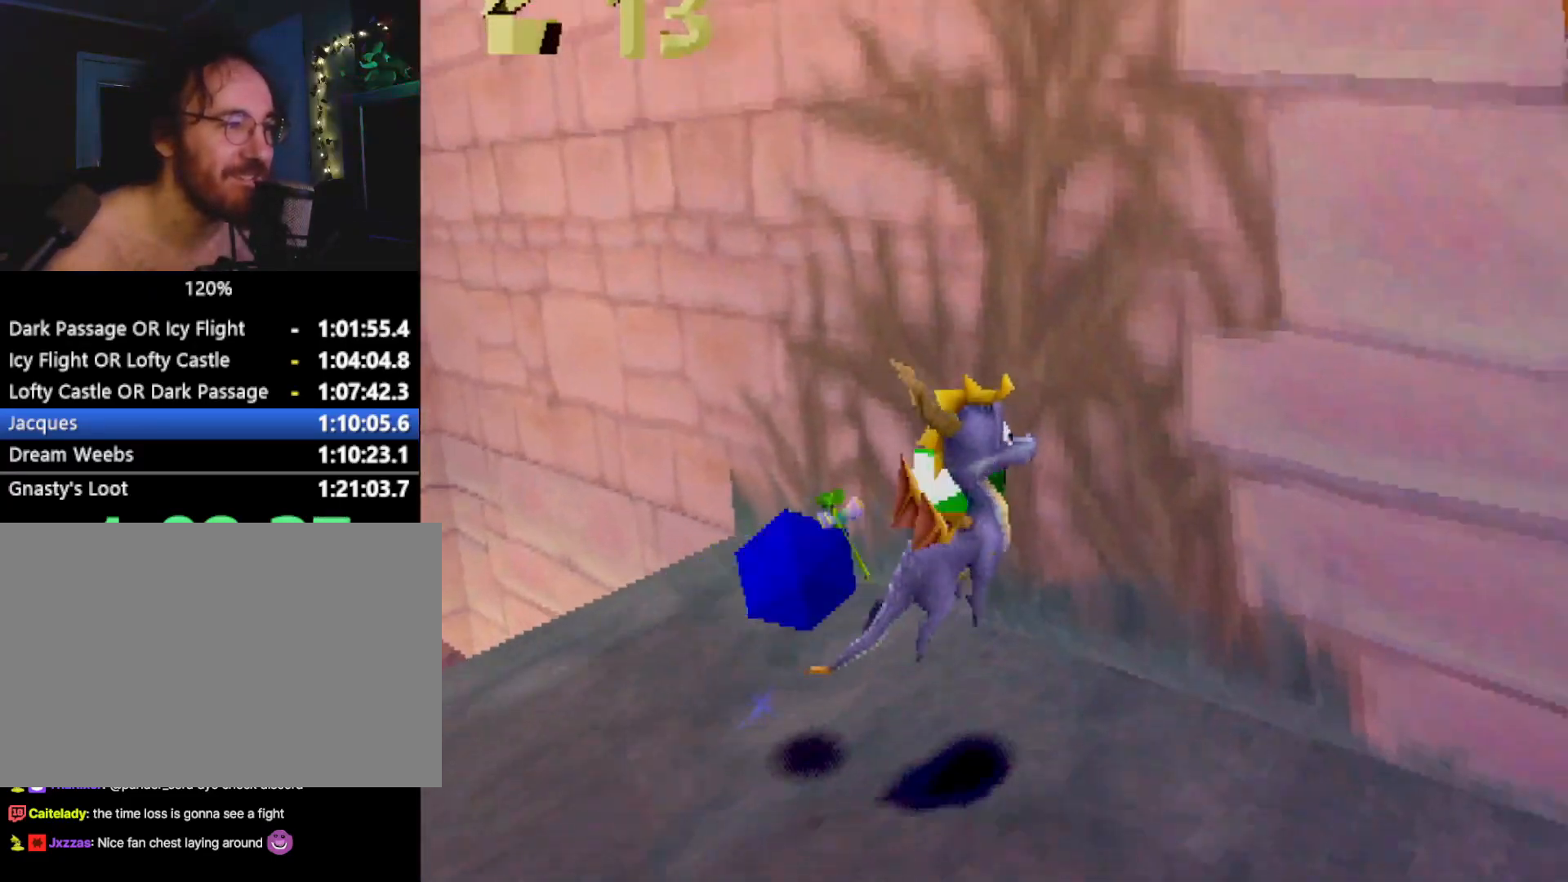
Gameplay with a controller (PlayStation layout); each line is a JSON object with the inputs held at the frame after it. "events" lists button and stick changes between this image and that frame as [ms after this image, input, new state], when the widget could be followed in between. Not read: L3 R2 R3 right_stick.
{"buttons": ["CROSS"], "left_stick": "up-right", "events": [[134, "SQUARE", "down"], [201, "SQUARE", "up"], [251, "left_stick", "down-right"], [401, "left_stick", "up-right"], [434, "CROSS", "down"]]}
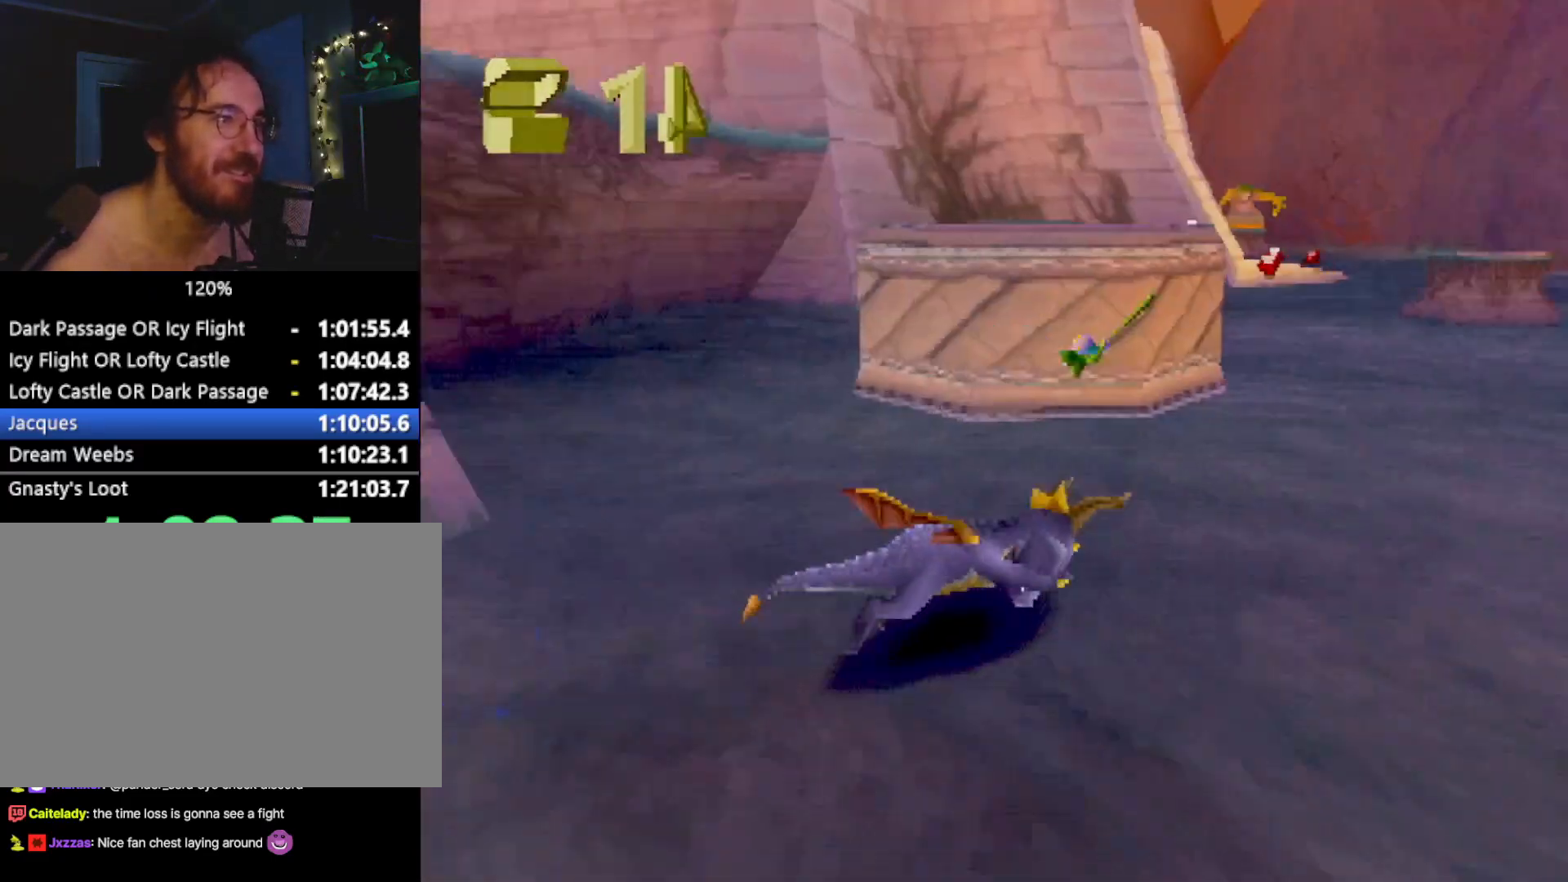
{"buttons": ["SQUARE"], "left_stick": "up-left", "events": [[50, "left_stick", "up"], [234, "CROSS", "up"], [317, "SQUARE", "down"], [334, "left_stick", "up-left"]]}
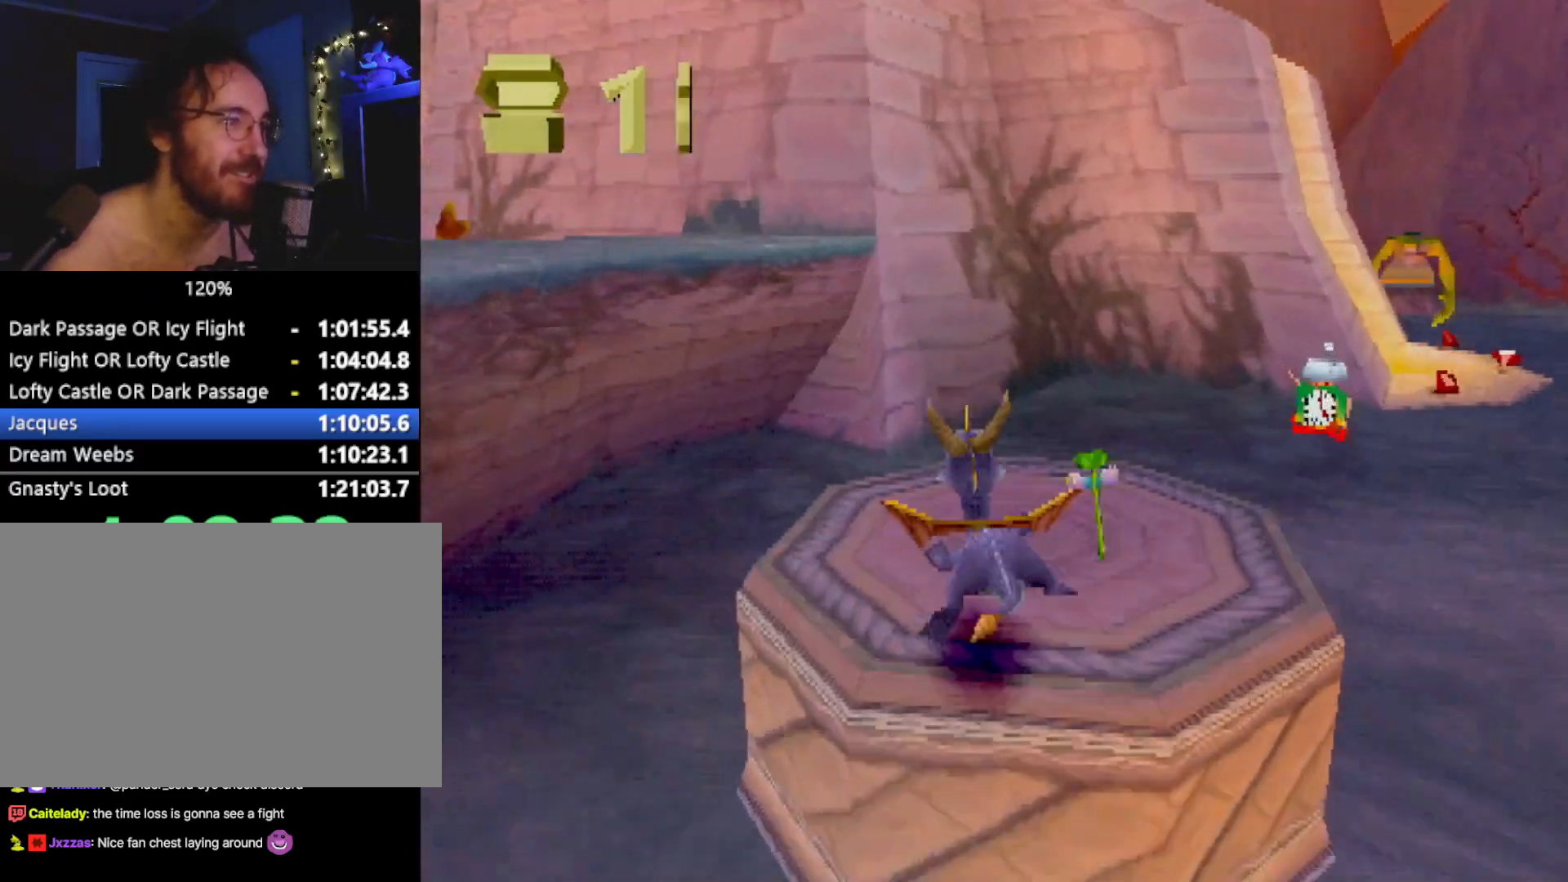
{"buttons": [], "left_stick": "up", "events": [[50, "SQUARE", "up"], [84, "CROSS", "down"], [367, "left_stick", "up"], [434, "CROSS", "up"]]}
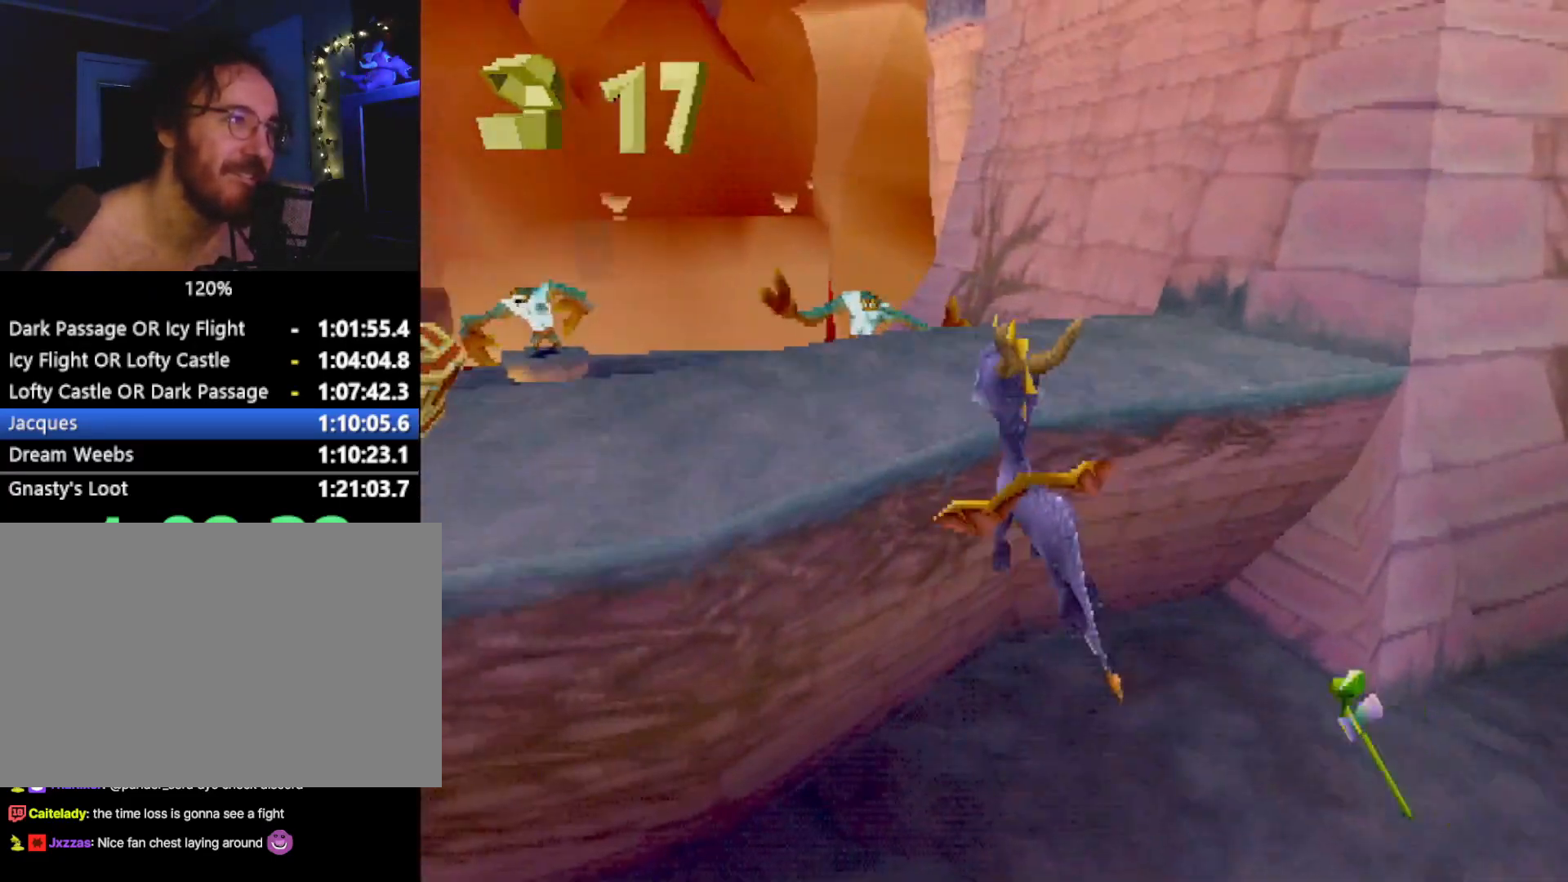
{"buttons": ["SQUARE"], "left_stick": "center", "events": [[17, "SQUARE", "down"], [184, "left_stick", "center"]]}
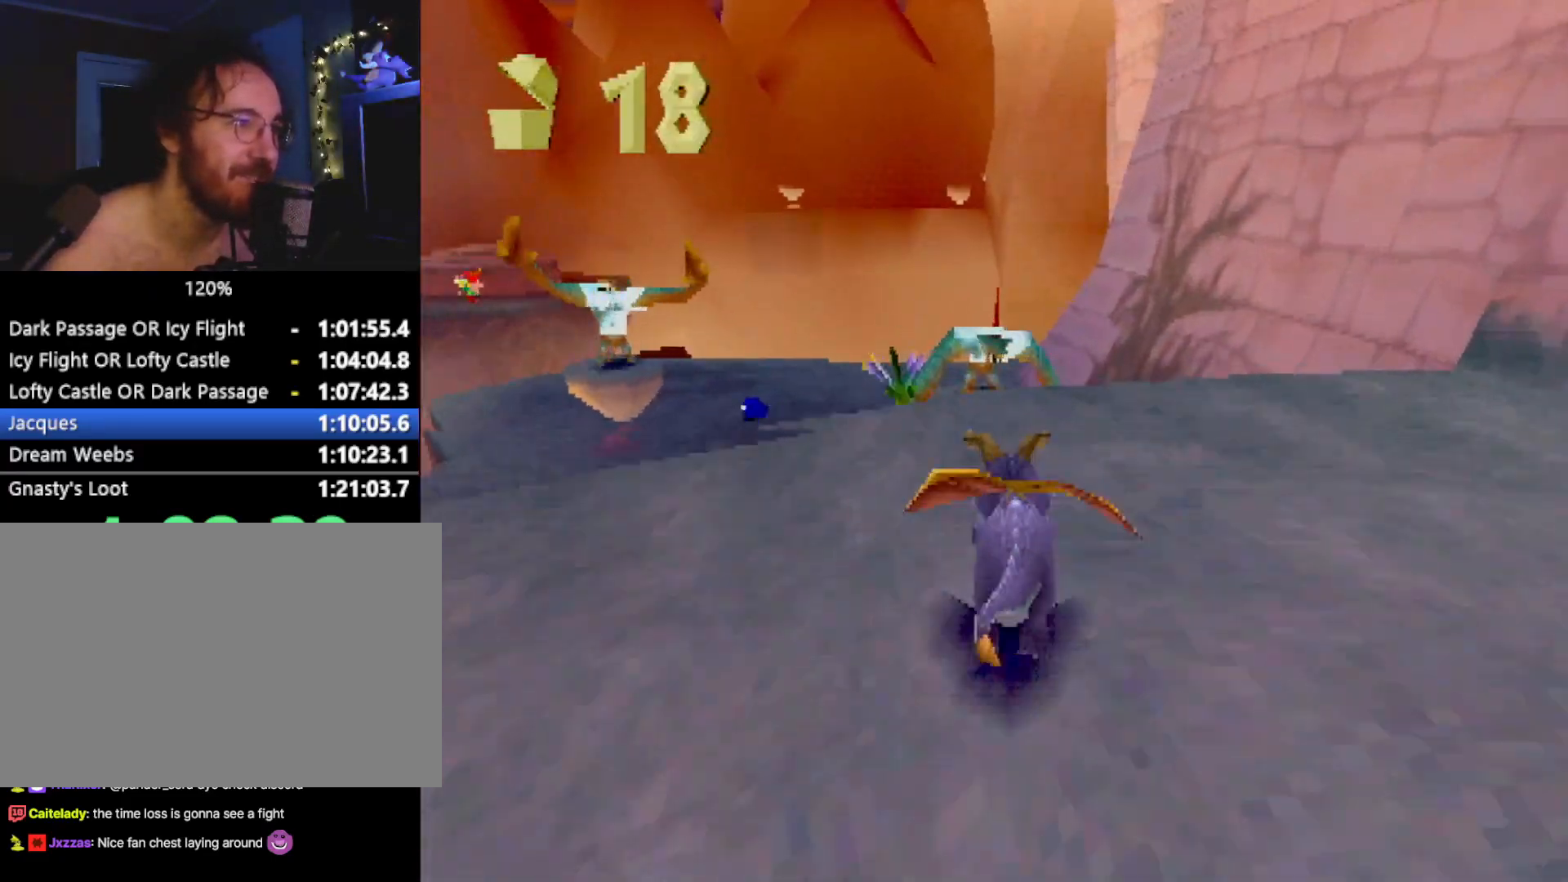
{"buttons": ["CROSS", "SQUARE"], "left_stick": "center", "events": [[234, "left_stick", "up-left"], [300, "left_stick", "center"], [501, "CROSS", "down"]]}
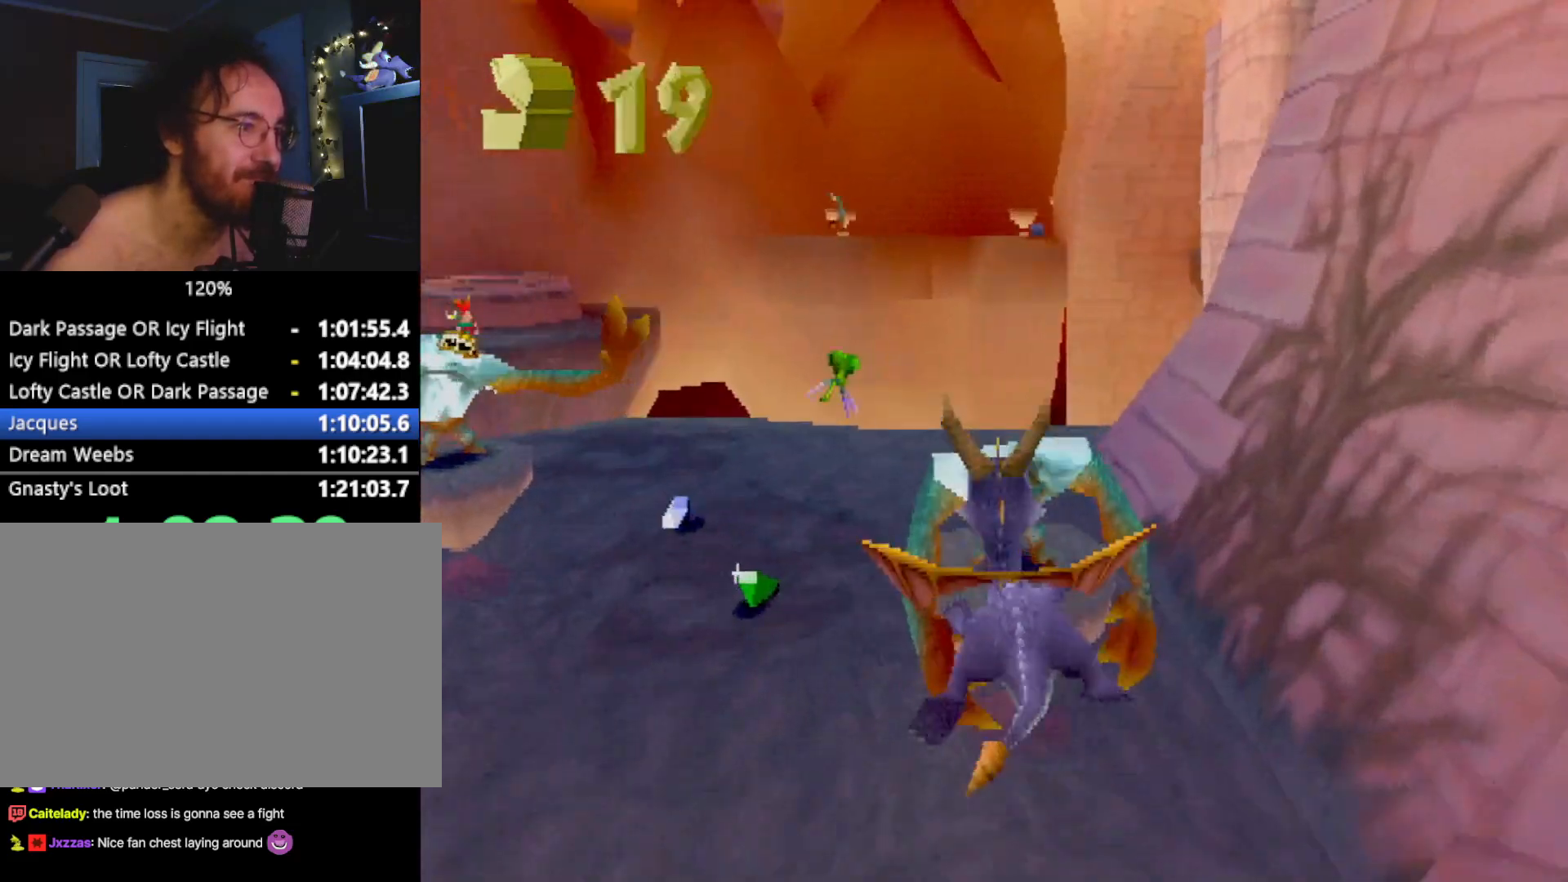
{"buttons": ["SQUARE"], "left_stick": "right", "events": [[33, "left_stick", "up-left"], [117, "CROSS", "up"], [283, "left_stick", "center"], [434, "left_stick", "right"]]}
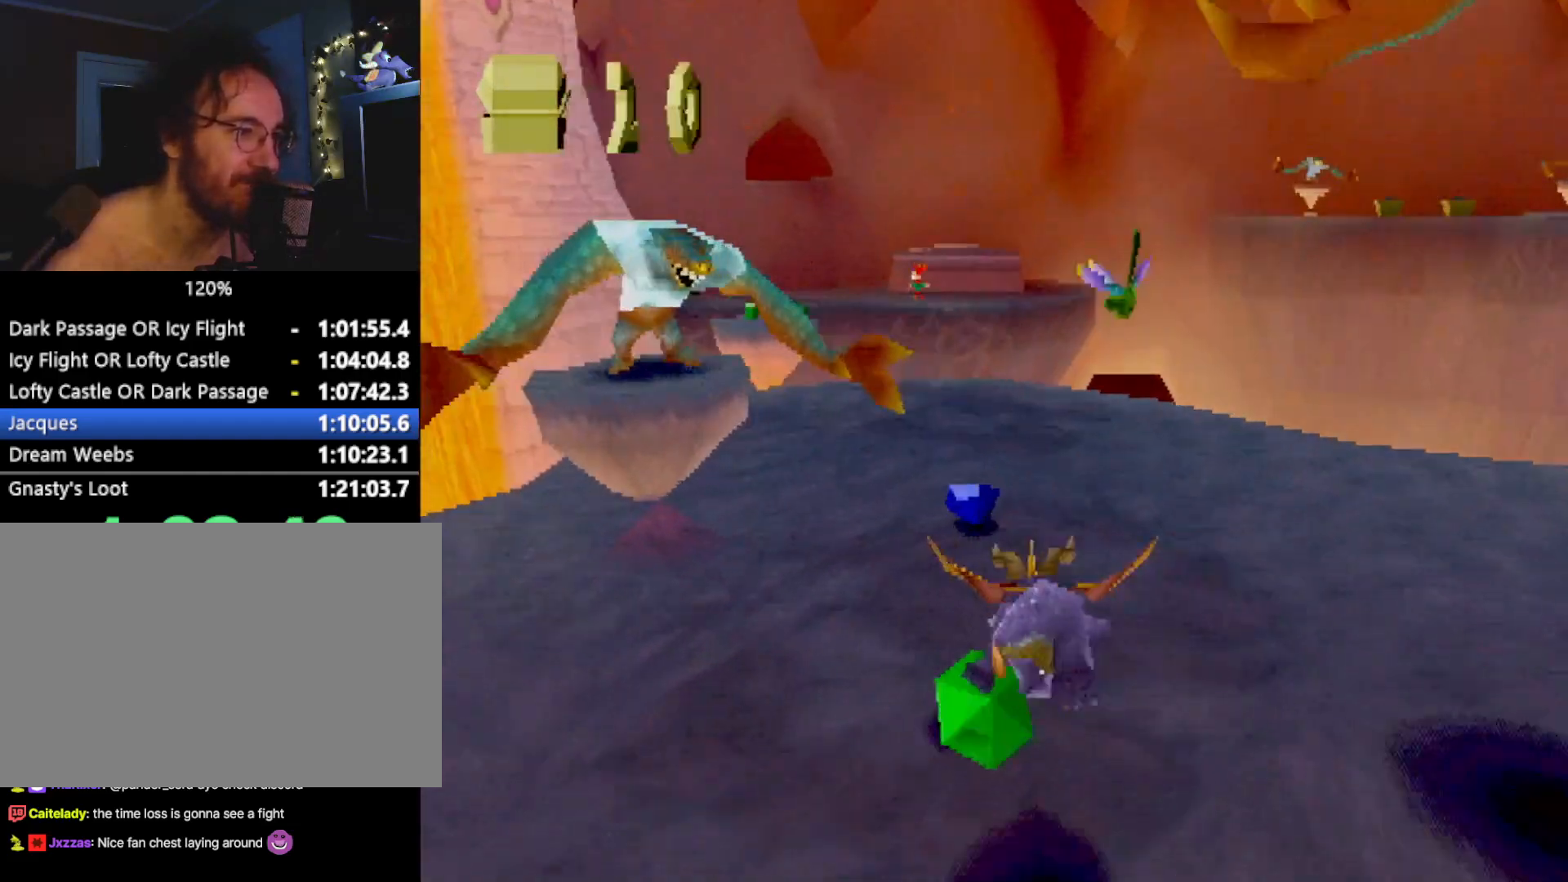
{"buttons": ["SQUARE"], "left_stick": "right", "events": [[251, "L2", "down"], [268, "SQUARE", "up"], [334, "CROSS", "down"], [368, "L2", "up"], [451, "SQUARE", "down"], [468, "CROSS", "up"]]}
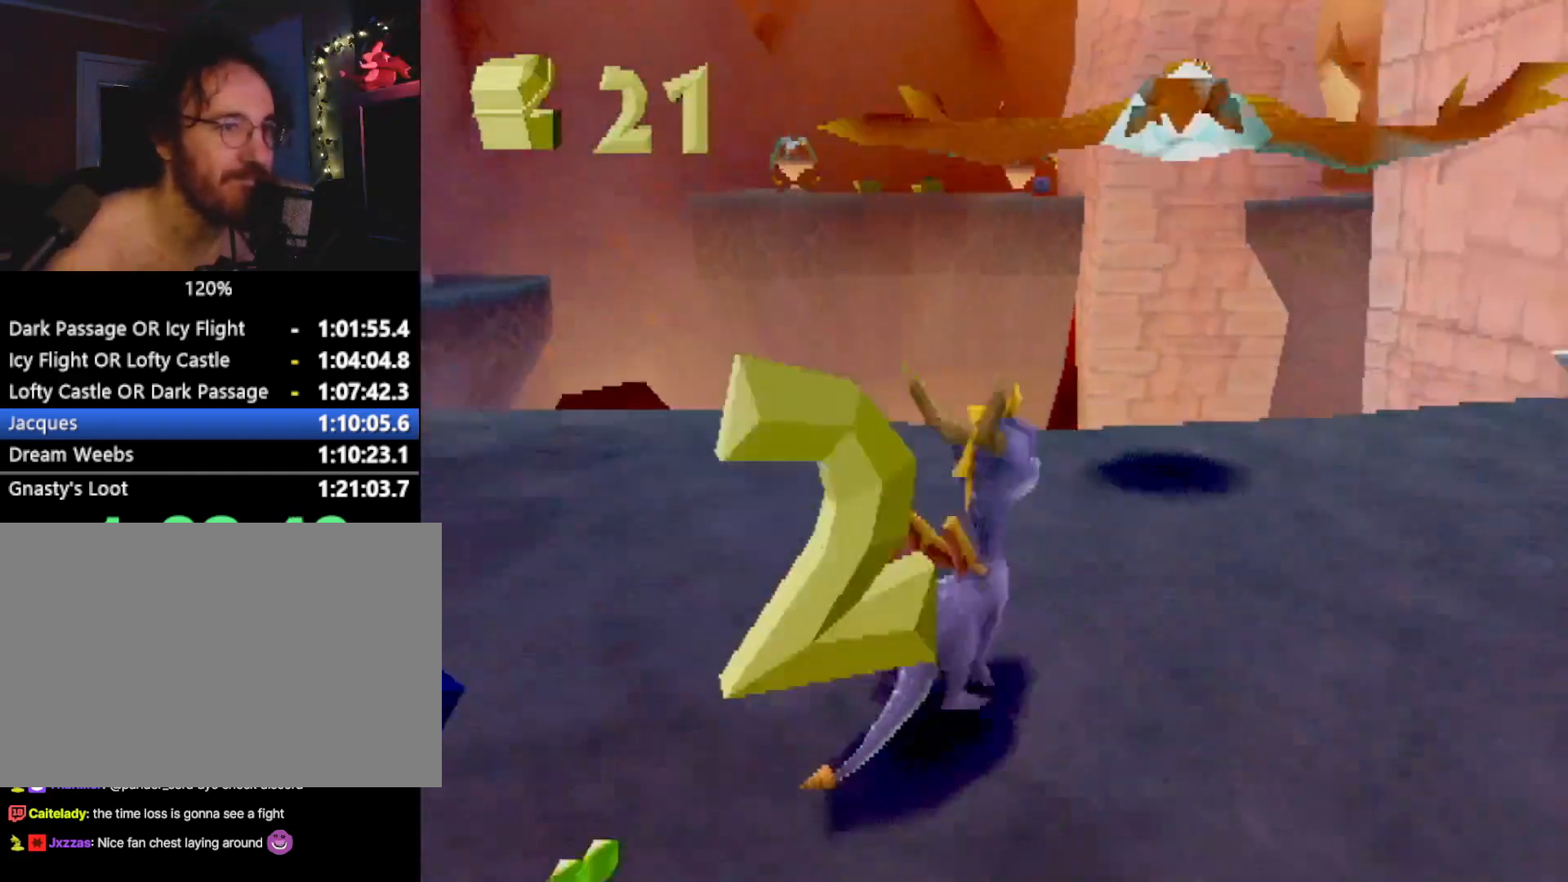
{"buttons": ["SQUARE"], "left_stick": "up-left", "events": [[250, "left_stick", "center"], [350, "left_stick", "up-left"]]}
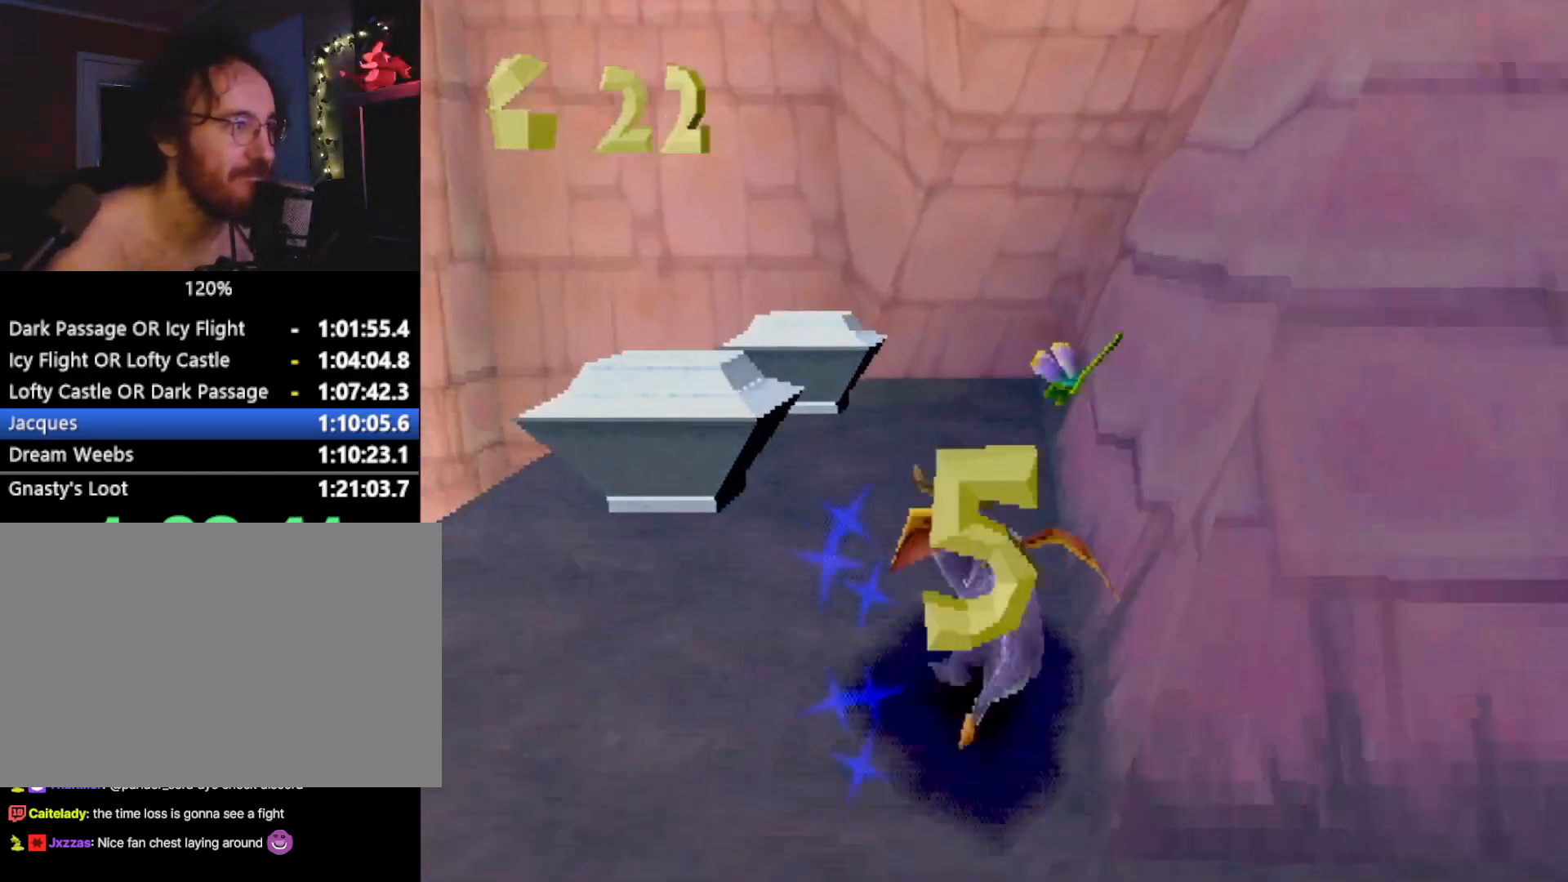
{"buttons": ["R1"], "left_stick": "down-left", "events": [[184, "left_stick", "left"], [318, "SQUARE", "up"], [368, "CROSS", "down"], [401, "left_stick", "down-left"], [435, "CROSS", "up"], [485, "R1", "down"]]}
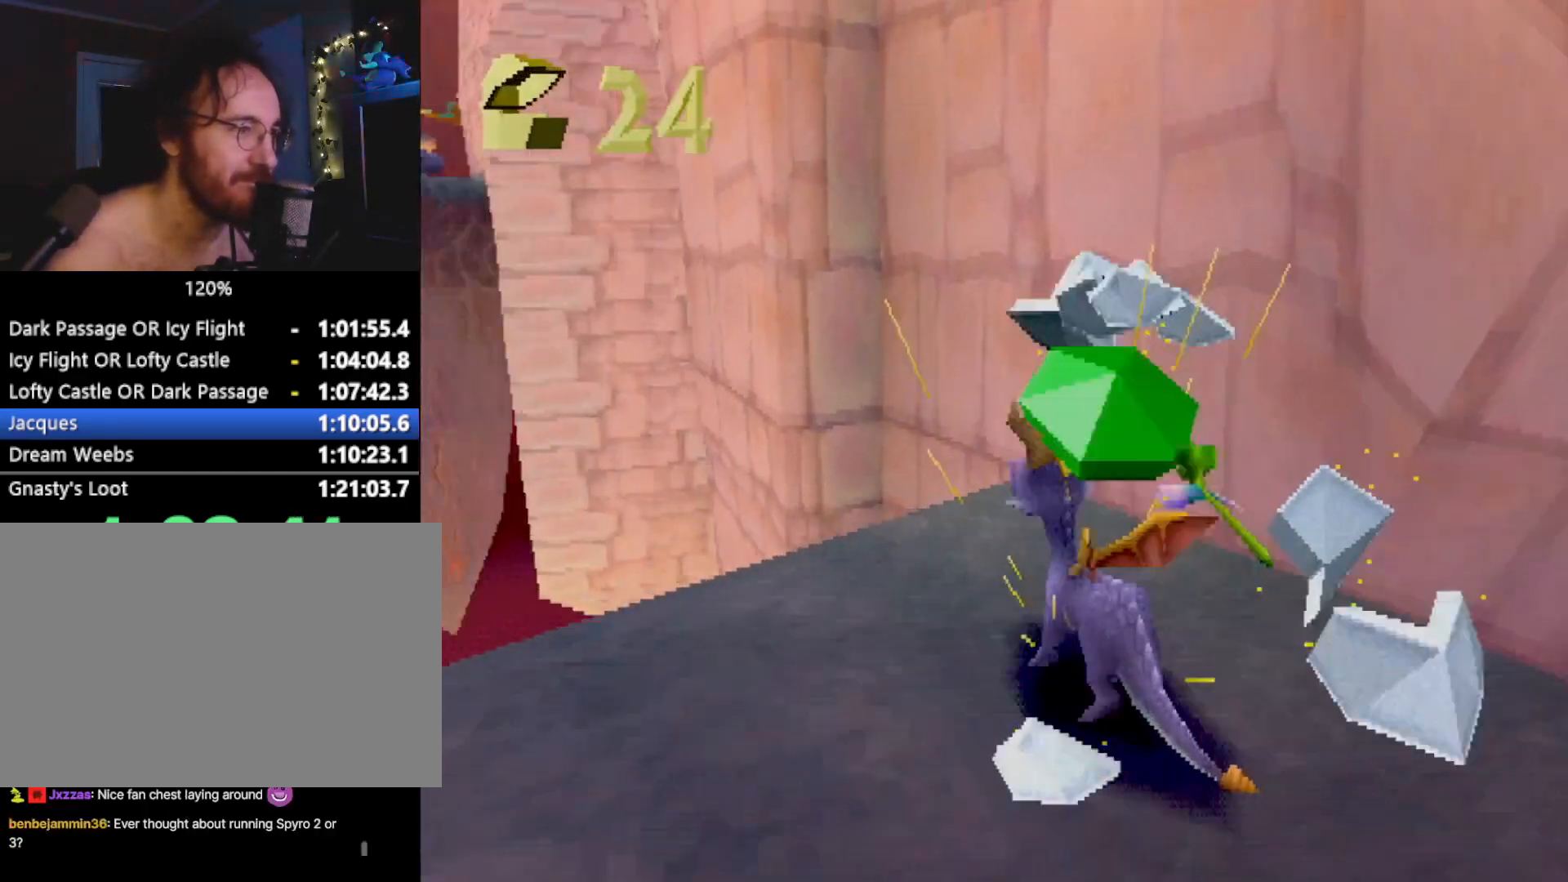
{"buttons": ["SQUARE"], "left_stick": "center", "events": [[34, "left_stick", "down"], [67, "R1", "up"], [301, "SQUARE", "down"], [368, "left_stick", "left"], [451, "left_stick", "center"]]}
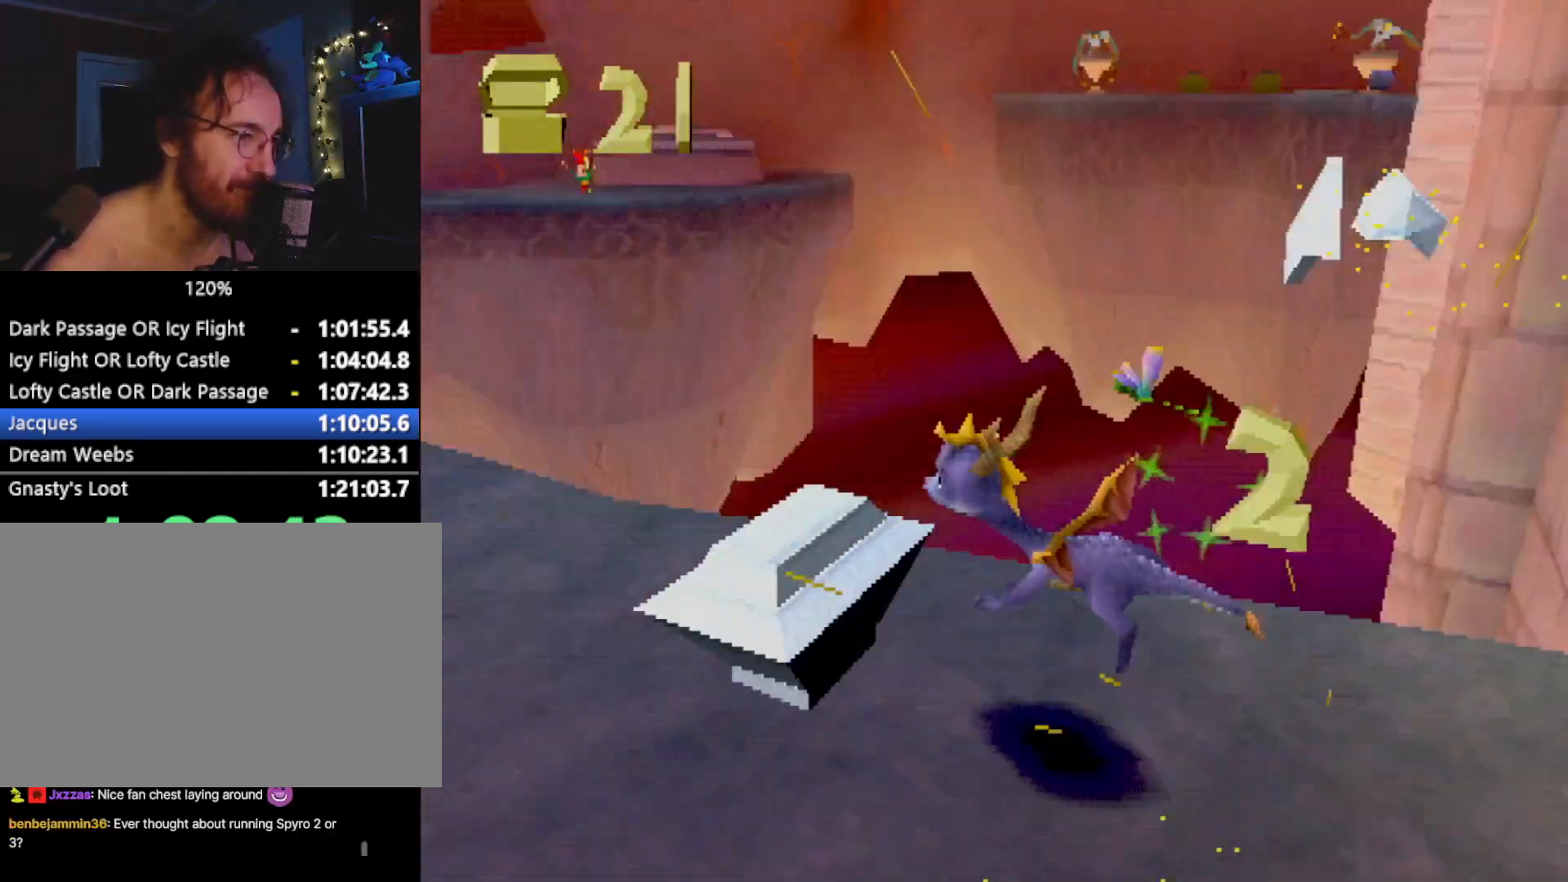
{"buttons": ["SQUARE"], "left_stick": "center", "events": [[184, "CROSS", "down"], [284, "CROSS", "up"]]}
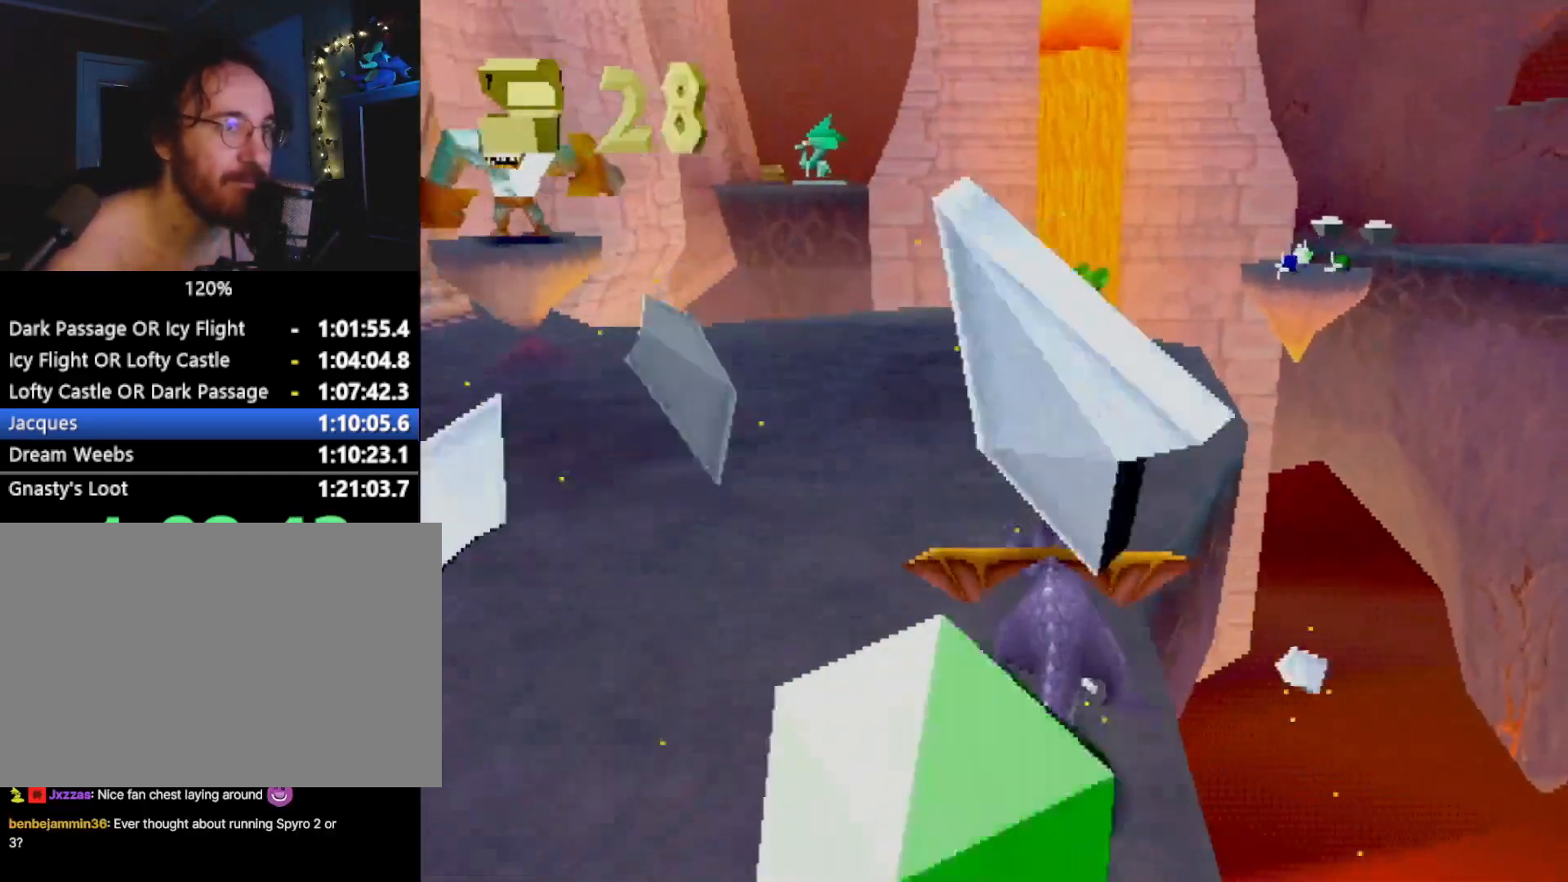
{"buttons": ["SQUARE"], "left_stick": "left", "events": [[17, "left_stick", "right"], [50, "CROSS", "down"], [150, "CROSS", "up"], [150, "left_stick", "center"], [467, "left_stick", "left"]]}
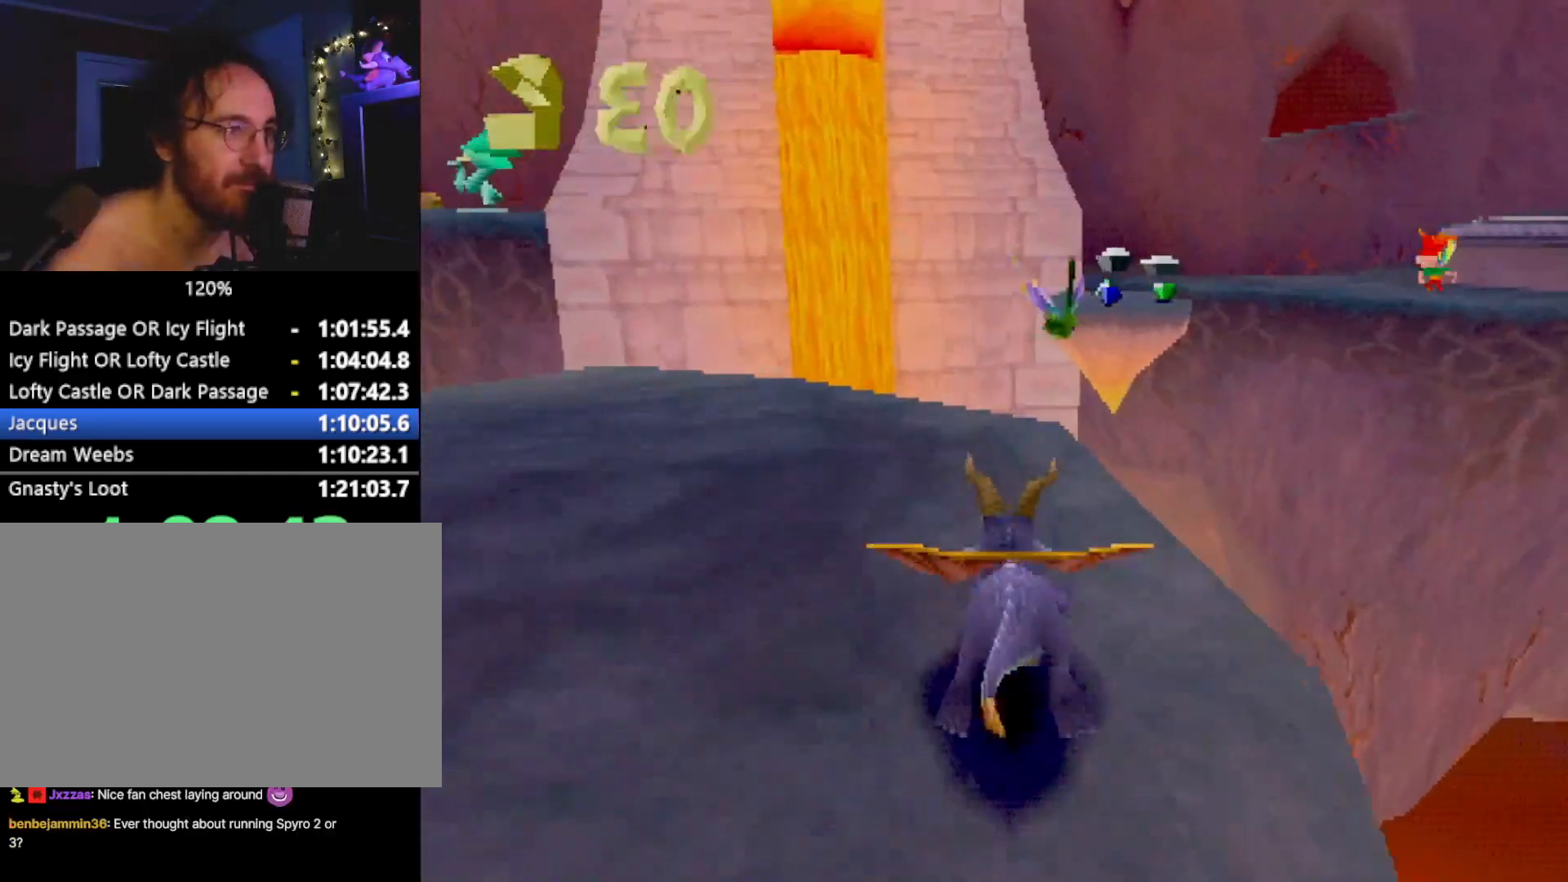
{"buttons": ["CROSS"], "left_stick": "up", "events": [[33, "left_stick", "up"], [200, "SQUARE", "up"], [217, "L2", "down"], [250, "CROSS", "down"], [484, "L2", "up"]]}
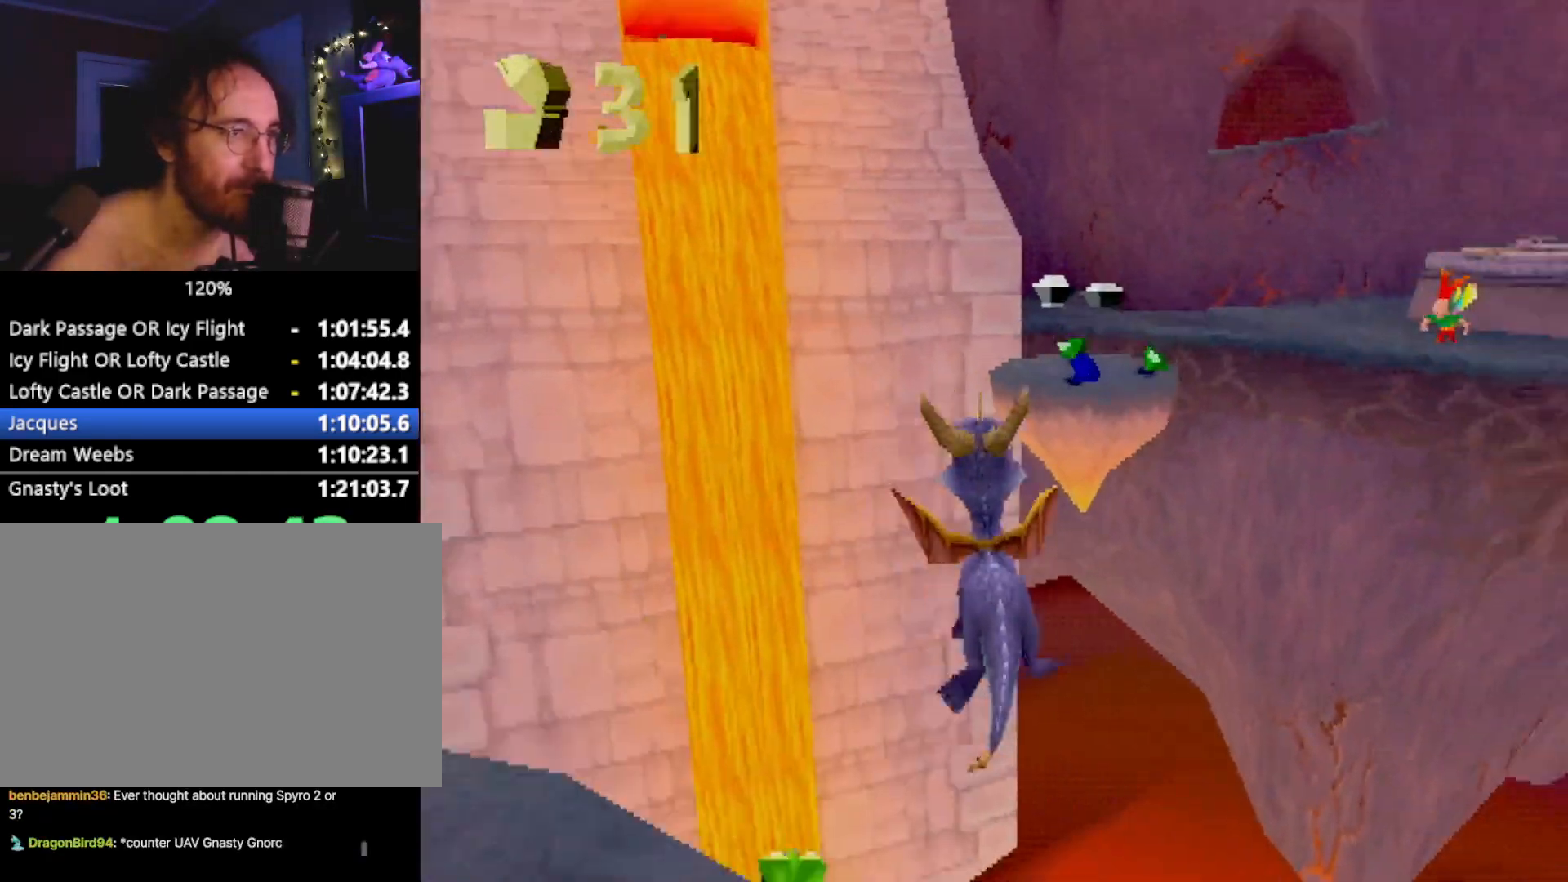
{"buttons": [], "left_stick": "center", "events": [[117, "CROSS", "up"], [167, "SQUARE", "down"], [284, "left_stick", "center"], [317, "SQUARE", "up"], [367, "CROSS", "down"], [467, "CROSS", "up"]]}
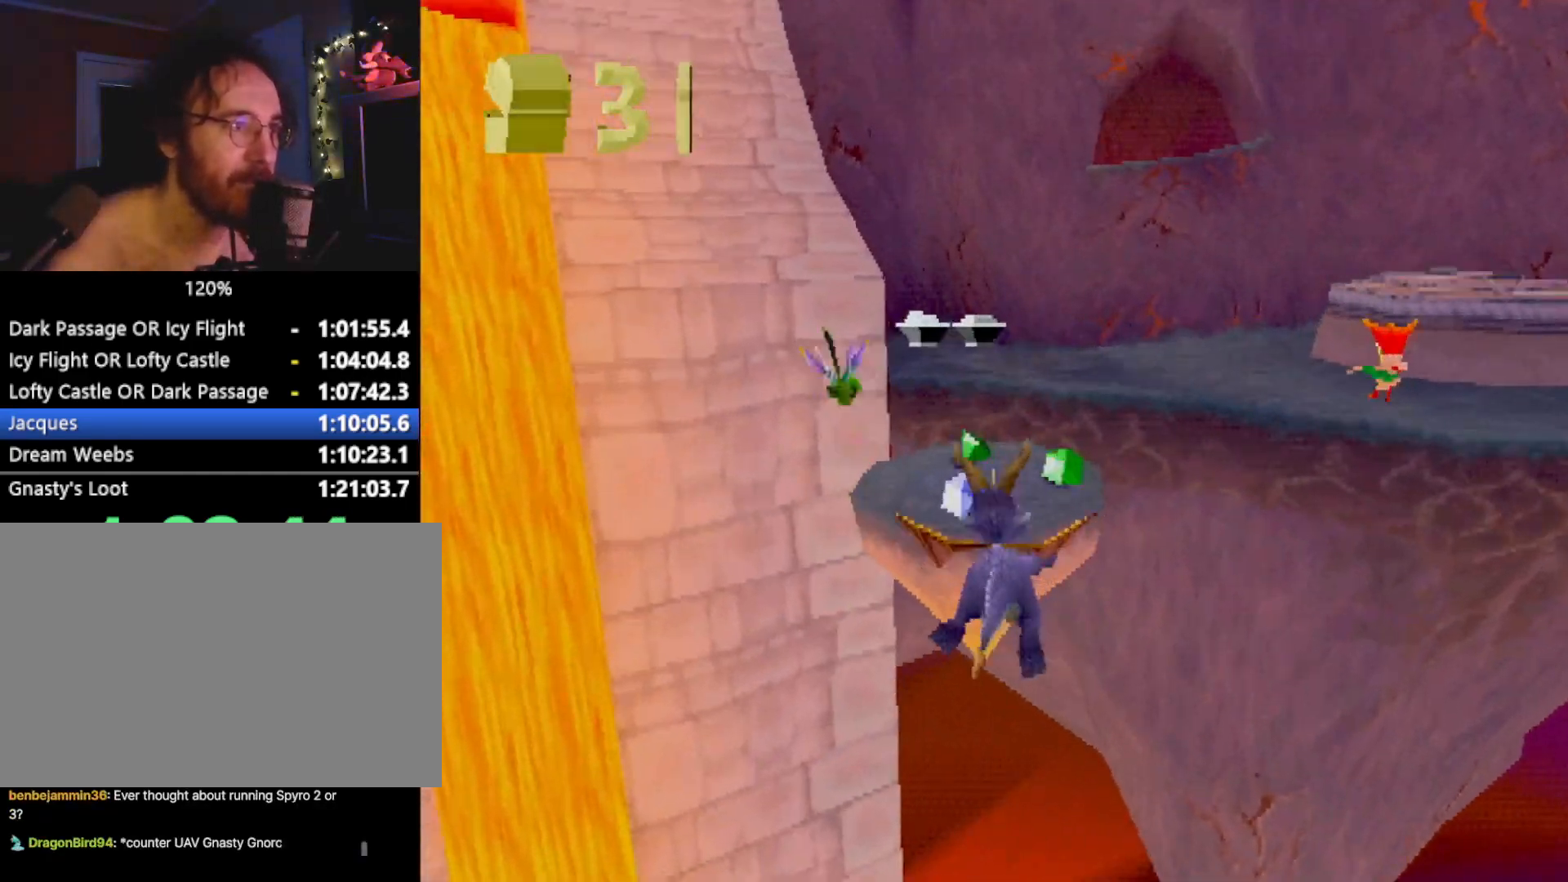
{"buttons": ["SQUARE"], "left_stick": "center", "events": [[217, "SQUARE", "down"], [333, "left_stick", "up-left"], [400, "left_stick", "center"]]}
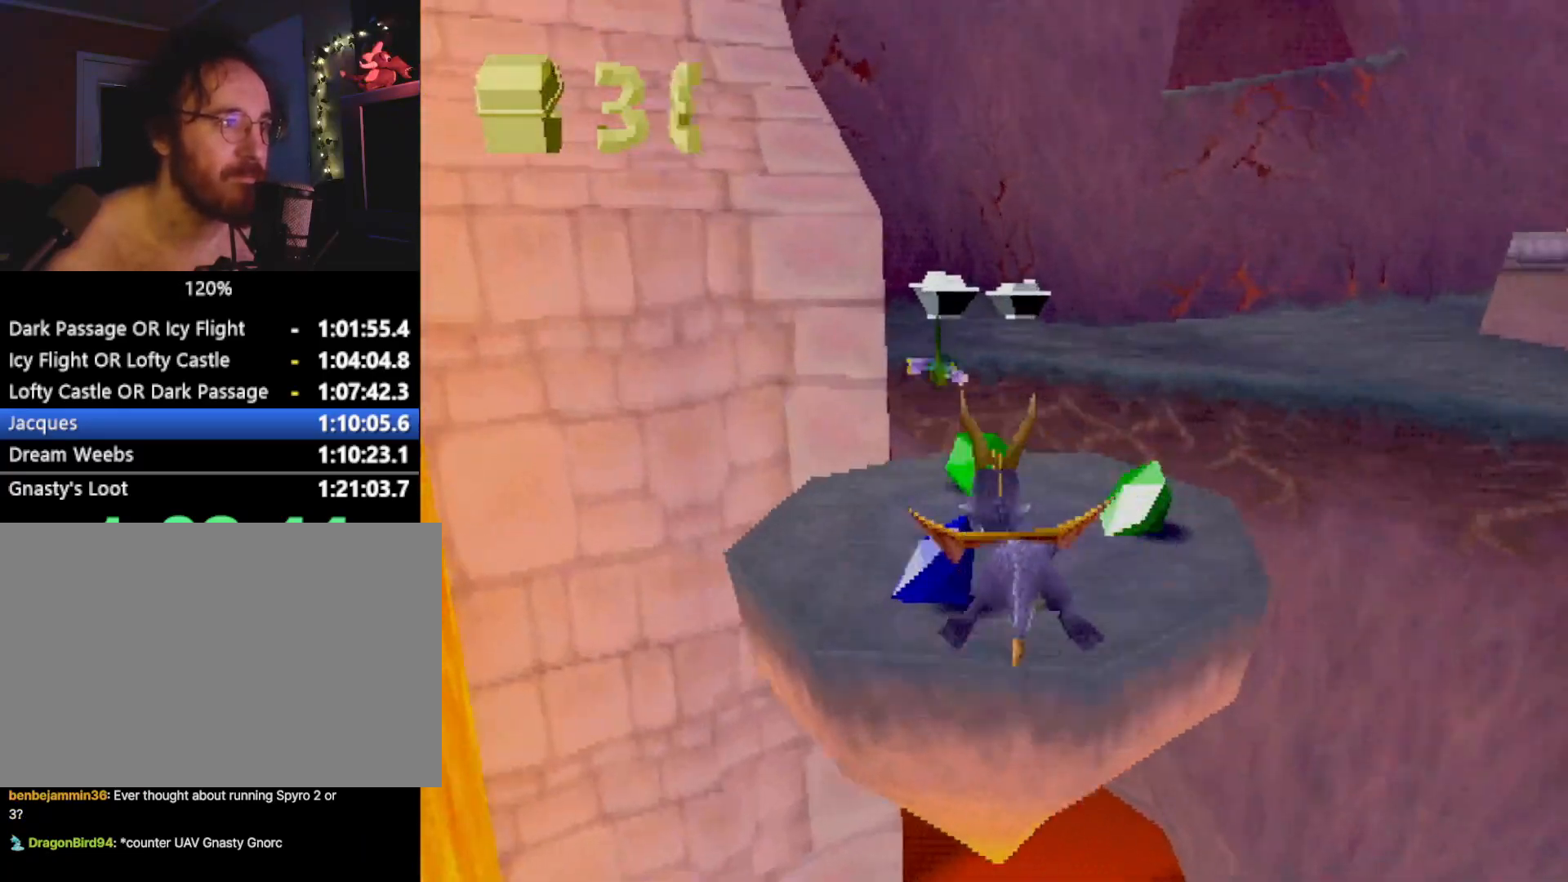
{"buttons": [], "left_stick": "center", "events": [[167, "CROSS", "down"], [318, "CROSS", "up"], [434, "SQUARE", "up"]]}
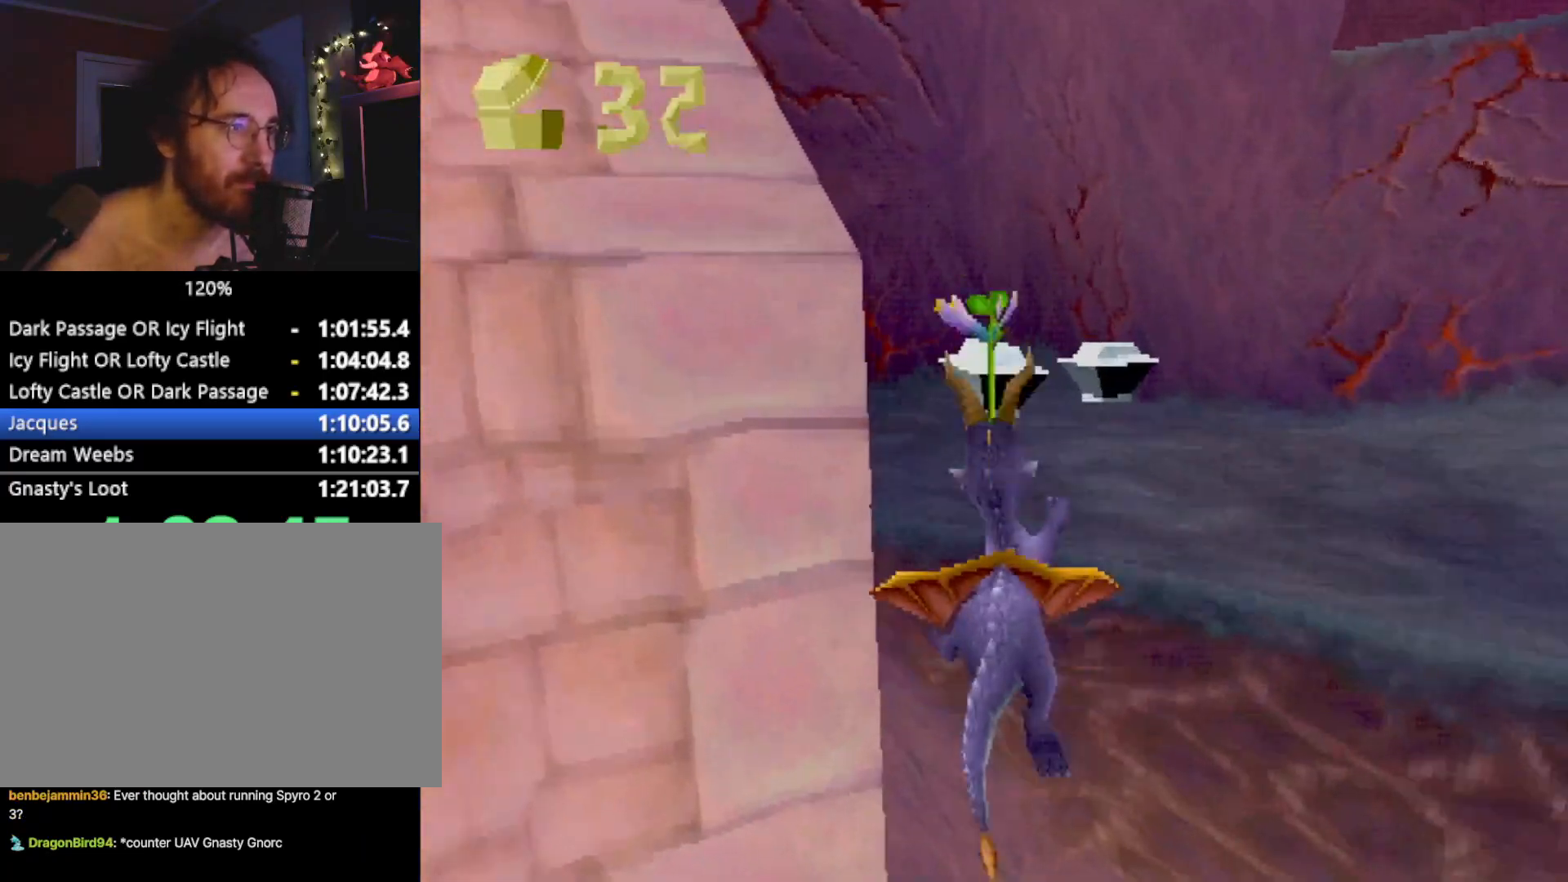
{"buttons": ["SQUARE"], "left_stick": "right", "events": [[34, "CROSS", "down"], [84, "SQUARE", "down"], [117, "CROSS", "up"], [317, "left_stick", "right"]]}
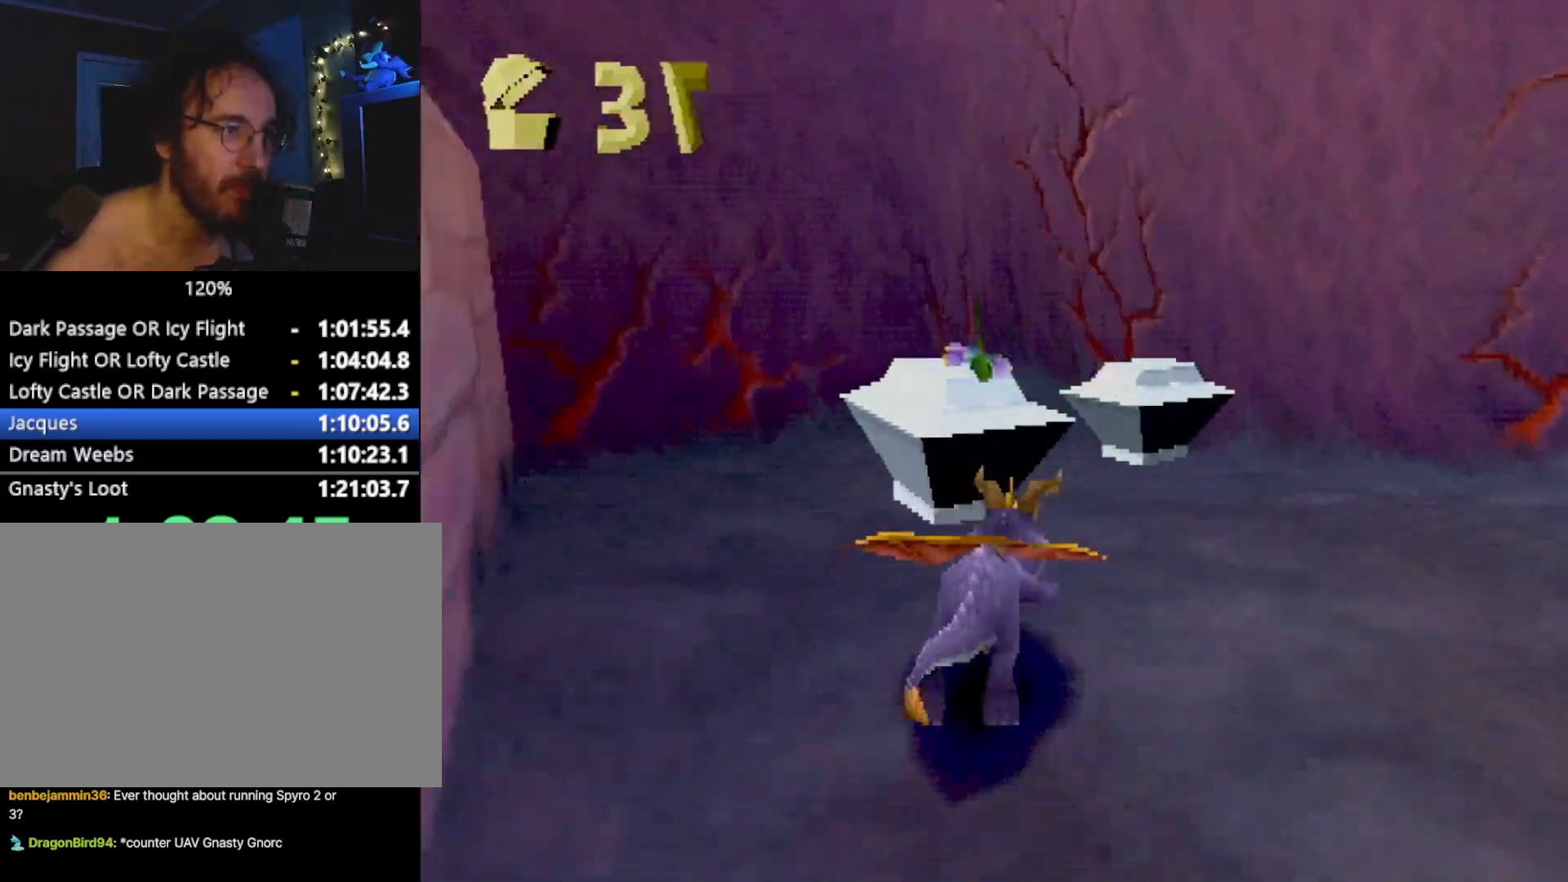
{"buttons": ["CROSS"], "left_stick": "right", "events": [[334, "SQUARE", "up"], [351, "L2", "down"], [417, "CROSS", "down"], [501, "L2", "up"]]}
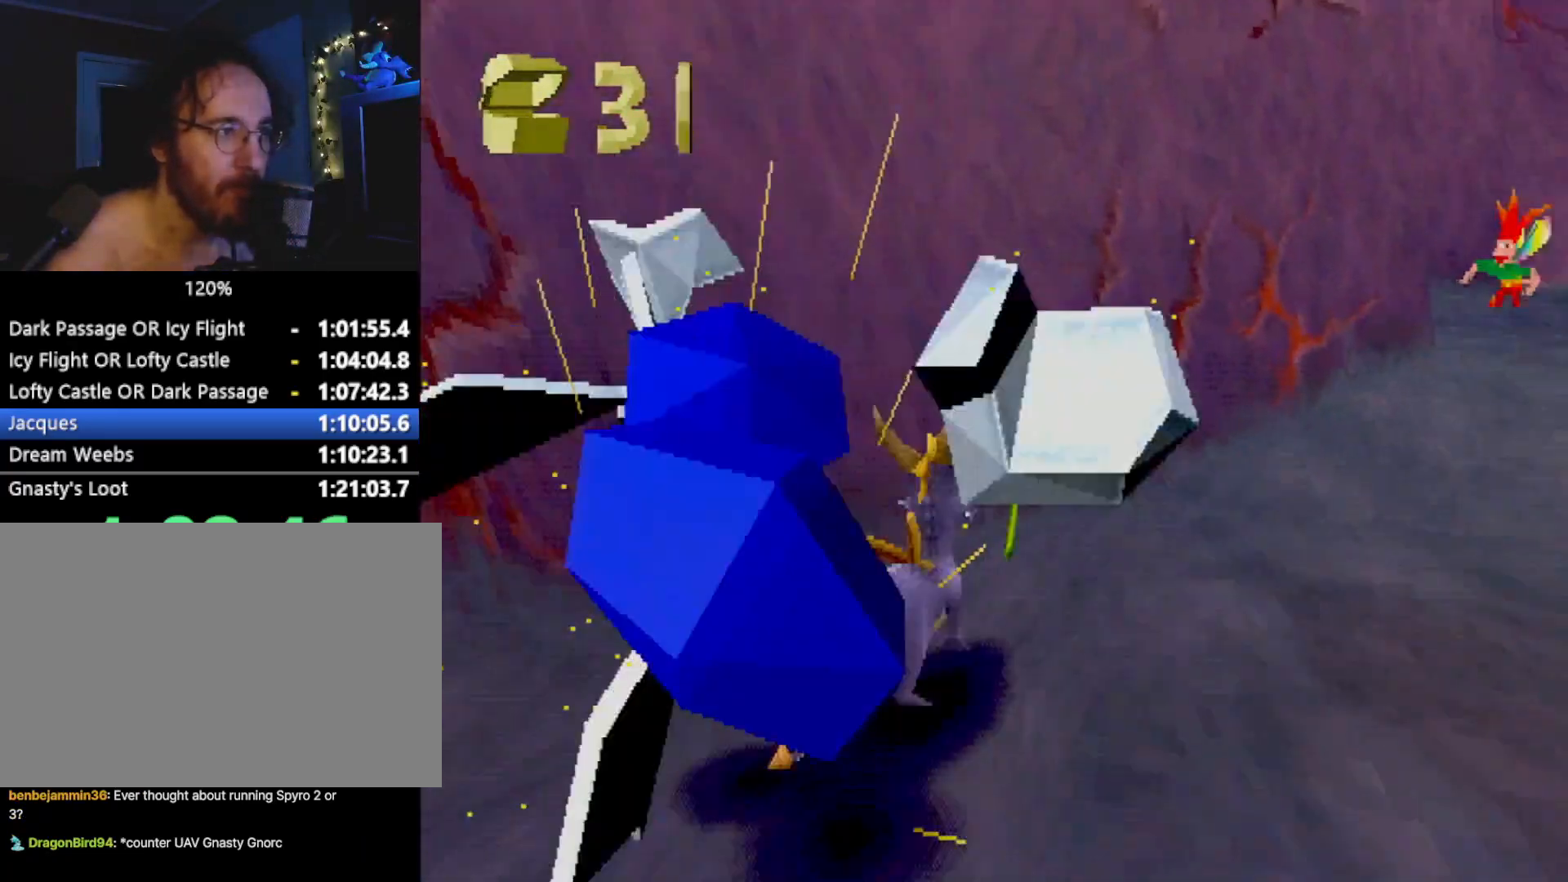
{"buttons": ["SQUARE"], "left_stick": "center", "events": [[33, "CROSS", "up"], [117, "SQUARE", "down"], [184, "CROSS", "down"], [184, "SQUARE", "up"], [217, "CROSS", "up"], [317, "CIRCLE", "down"], [351, "CIRCLE", "up"], [384, "SQUARE", "down"], [467, "left_stick", "center"]]}
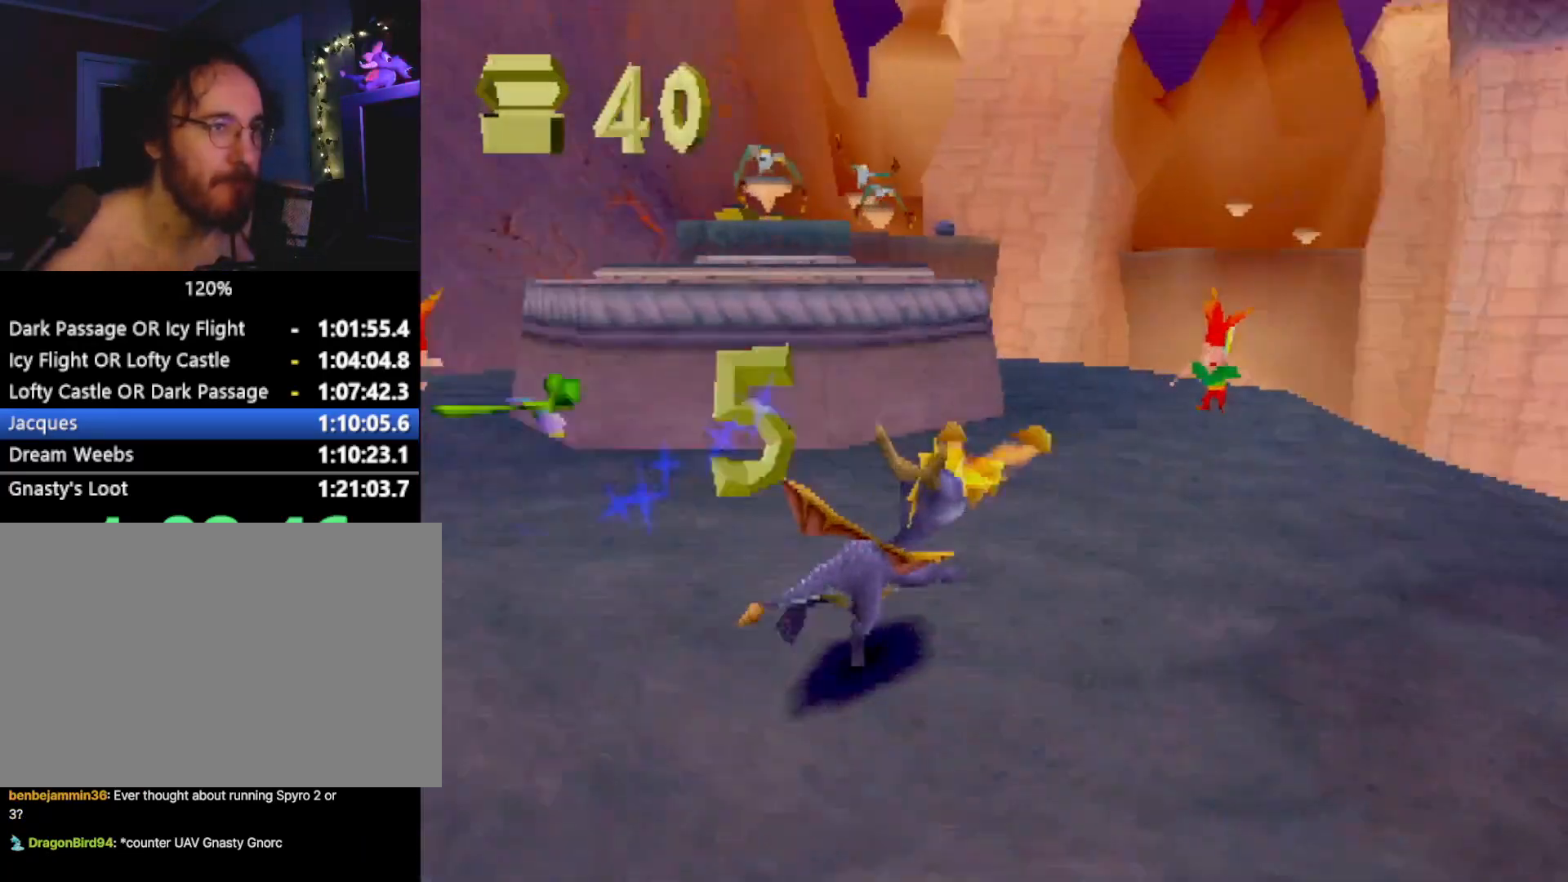
{"buttons": ["SQUARE"], "left_stick": "left", "events": [[117, "left_stick", "left"], [400, "SQUARE", "up"], [501, "SQUARE", "down"]]}
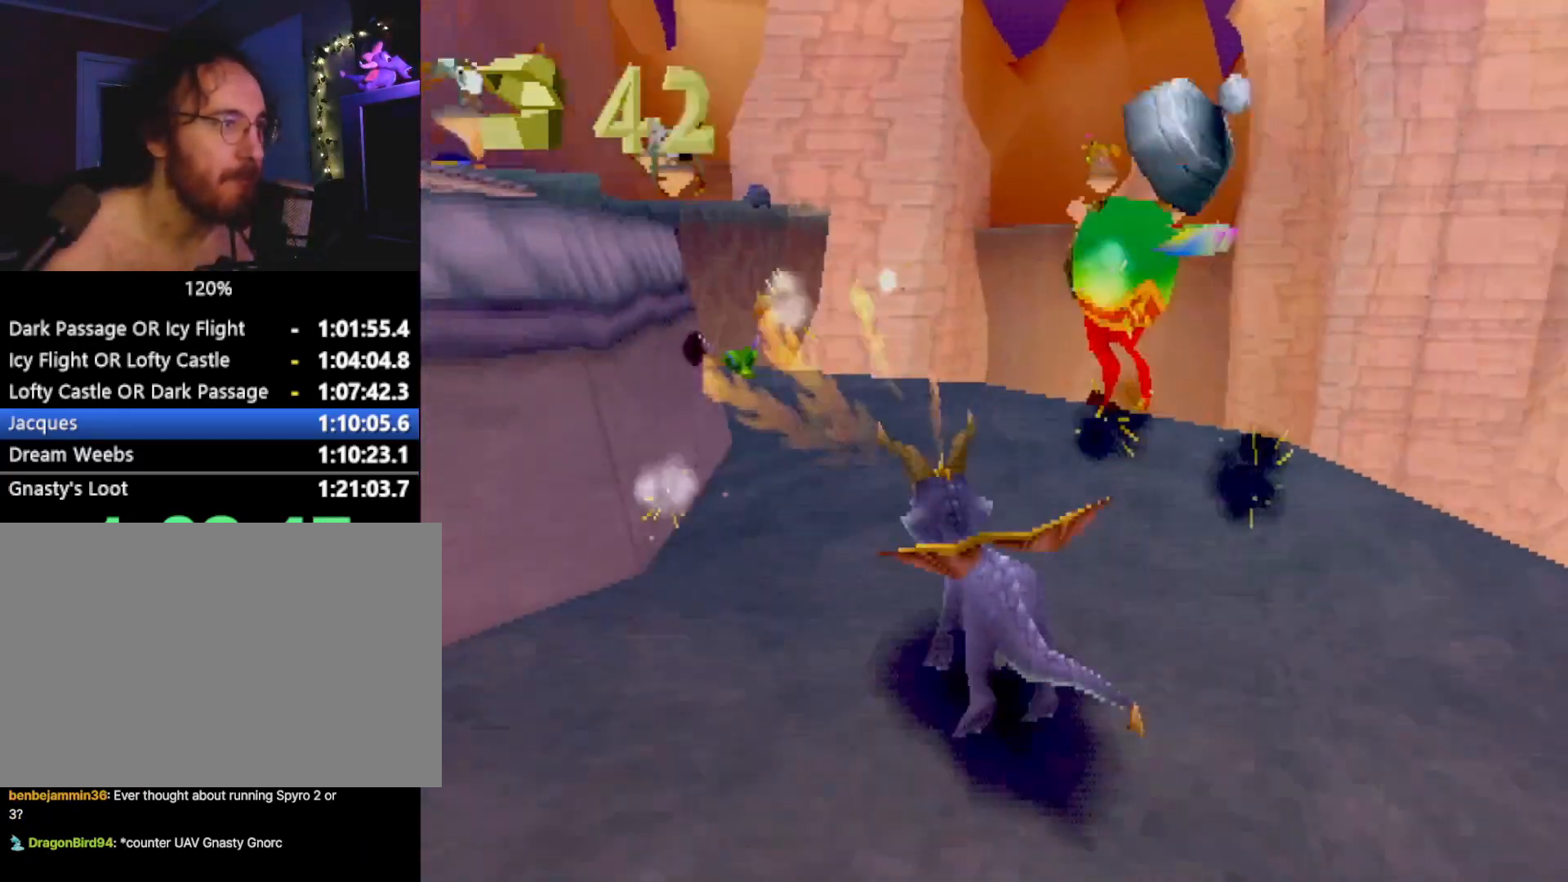
{"buttons": [], "left_stick": "up-left", "events": [[50, "left_stick", "center"], [100, "SQUARE", "up"], [183, "CROSS", "down"], [333, "left_stick", "up-left"], [500, "CROSS", "up"]]}
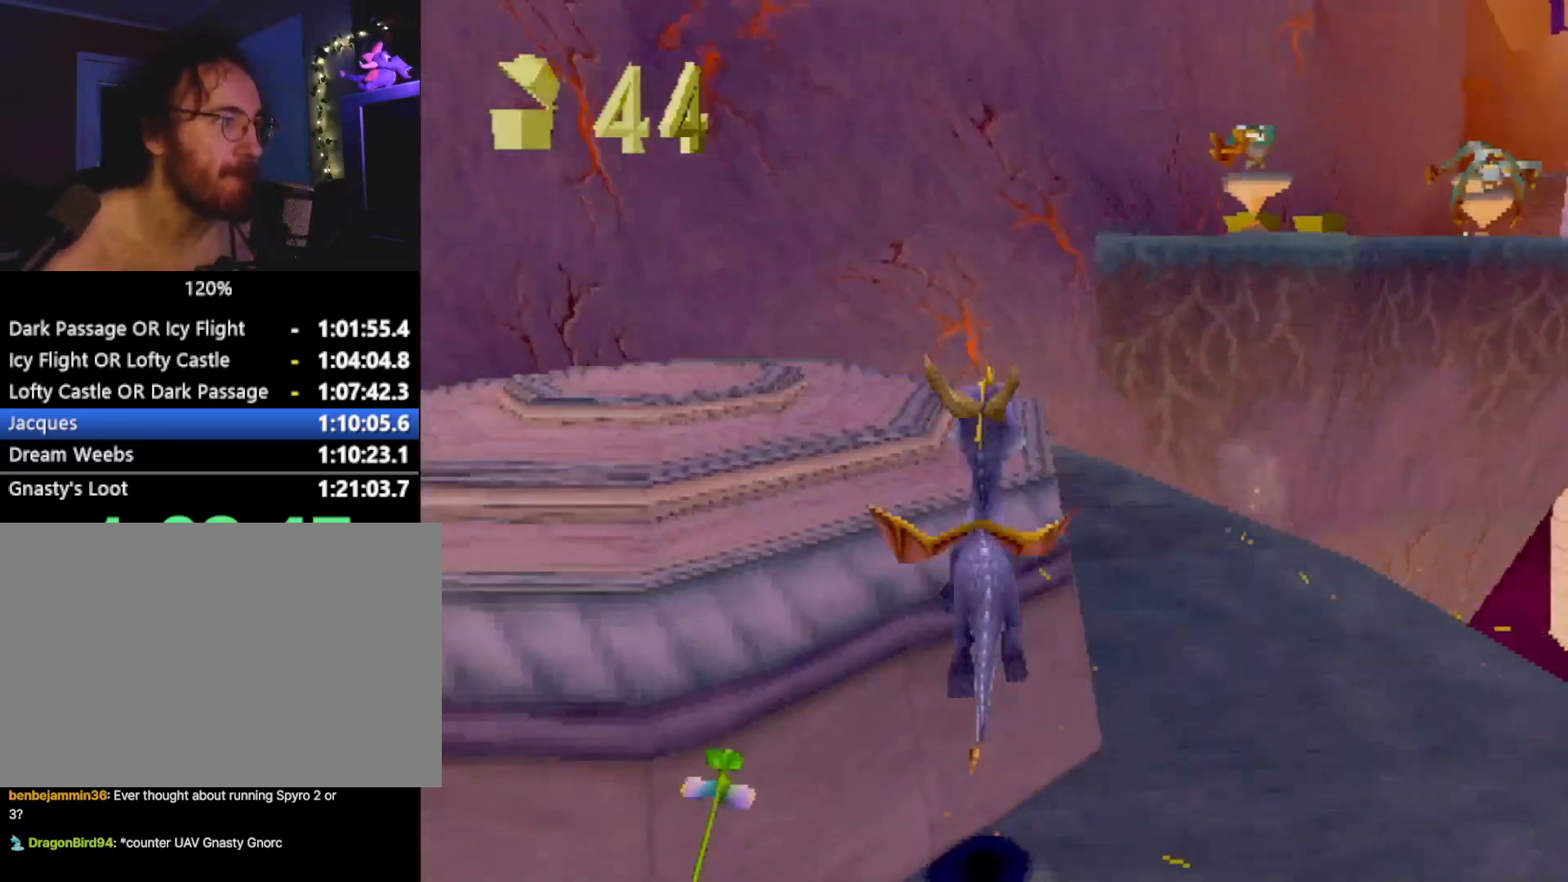
{"buttons": [], "left_stick": "left", "events": [[117, "SQUARE", "down"], [184, "left_stick", "center"], [201, "SQUARE", "up"], [384, "CROSS", "down"], [401, "left_stick", "left"], [435, "CROSS", "up"]]}
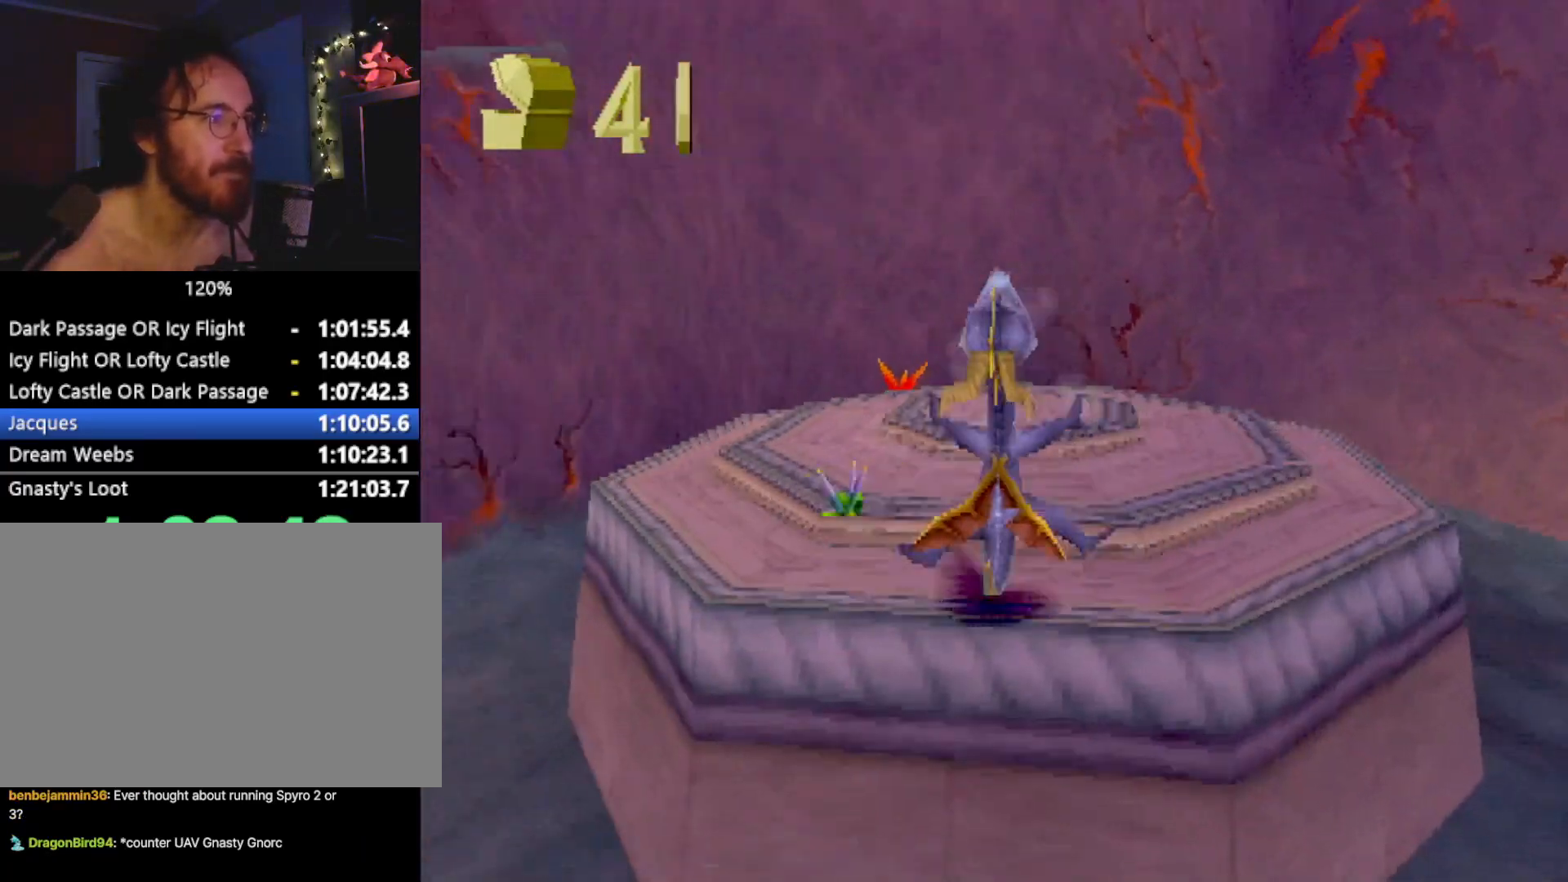
{"buttons": [], "left_stick": "center", "events": [[50, "left_stick", "center"], [151, "CROSS", "down"], [201, "CROSS", "up"]]}
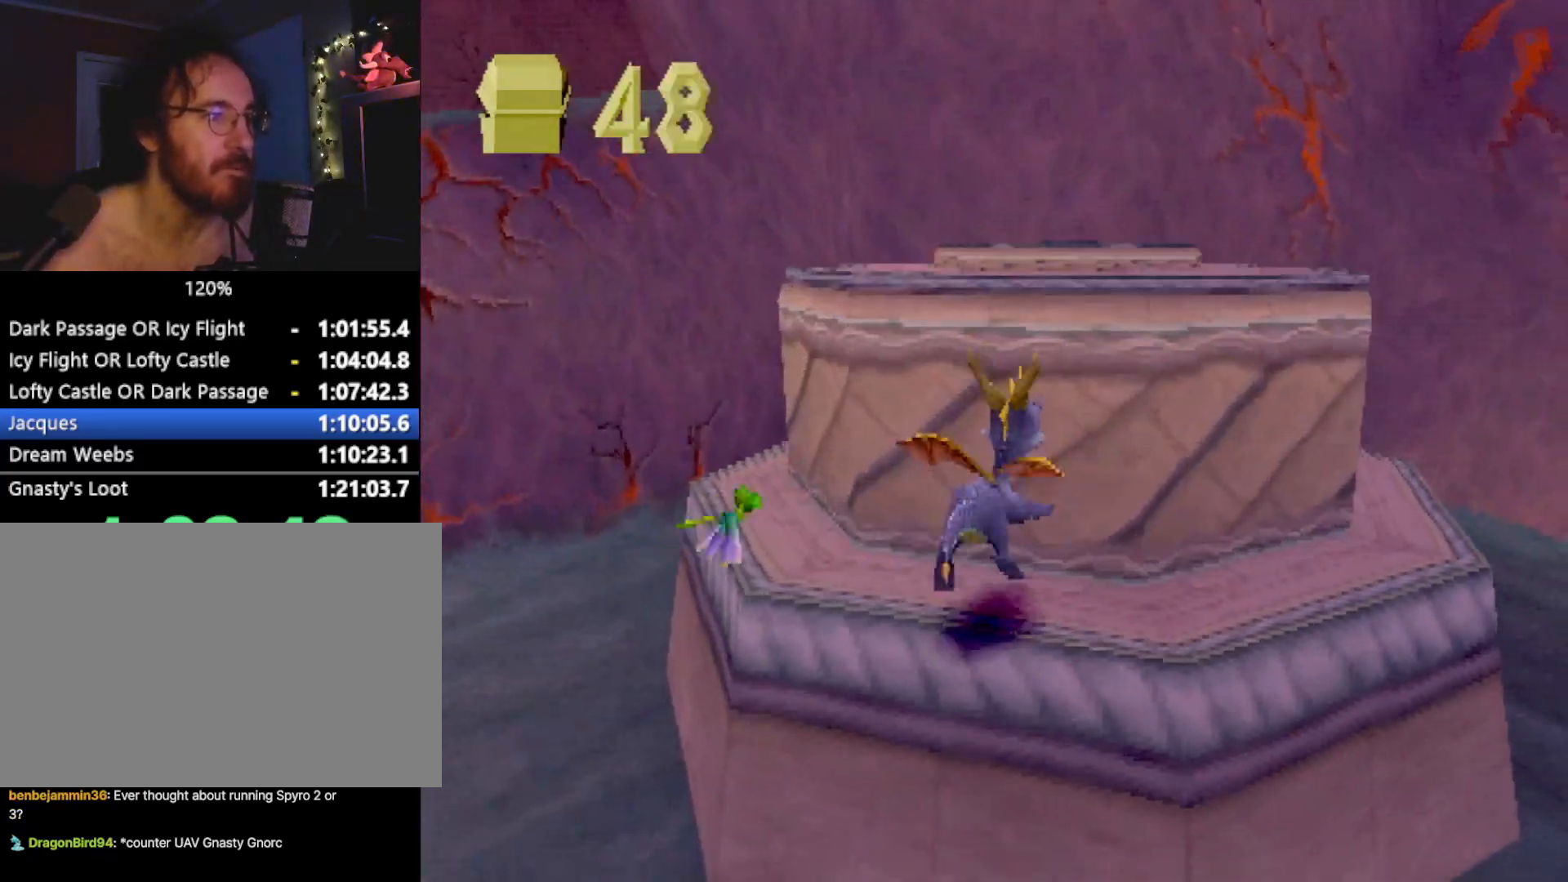
{"buttons": ["SQUARE"], "left_stick": "up-left", "events": [[134, "CROSS", "down"], [167, "left_stick", "up-right"], [284, "left_stick", "up"], [418, "CROSS", "up"], [484, "SQUARE", "down"], [484, "left_stick", "up-left"]]}
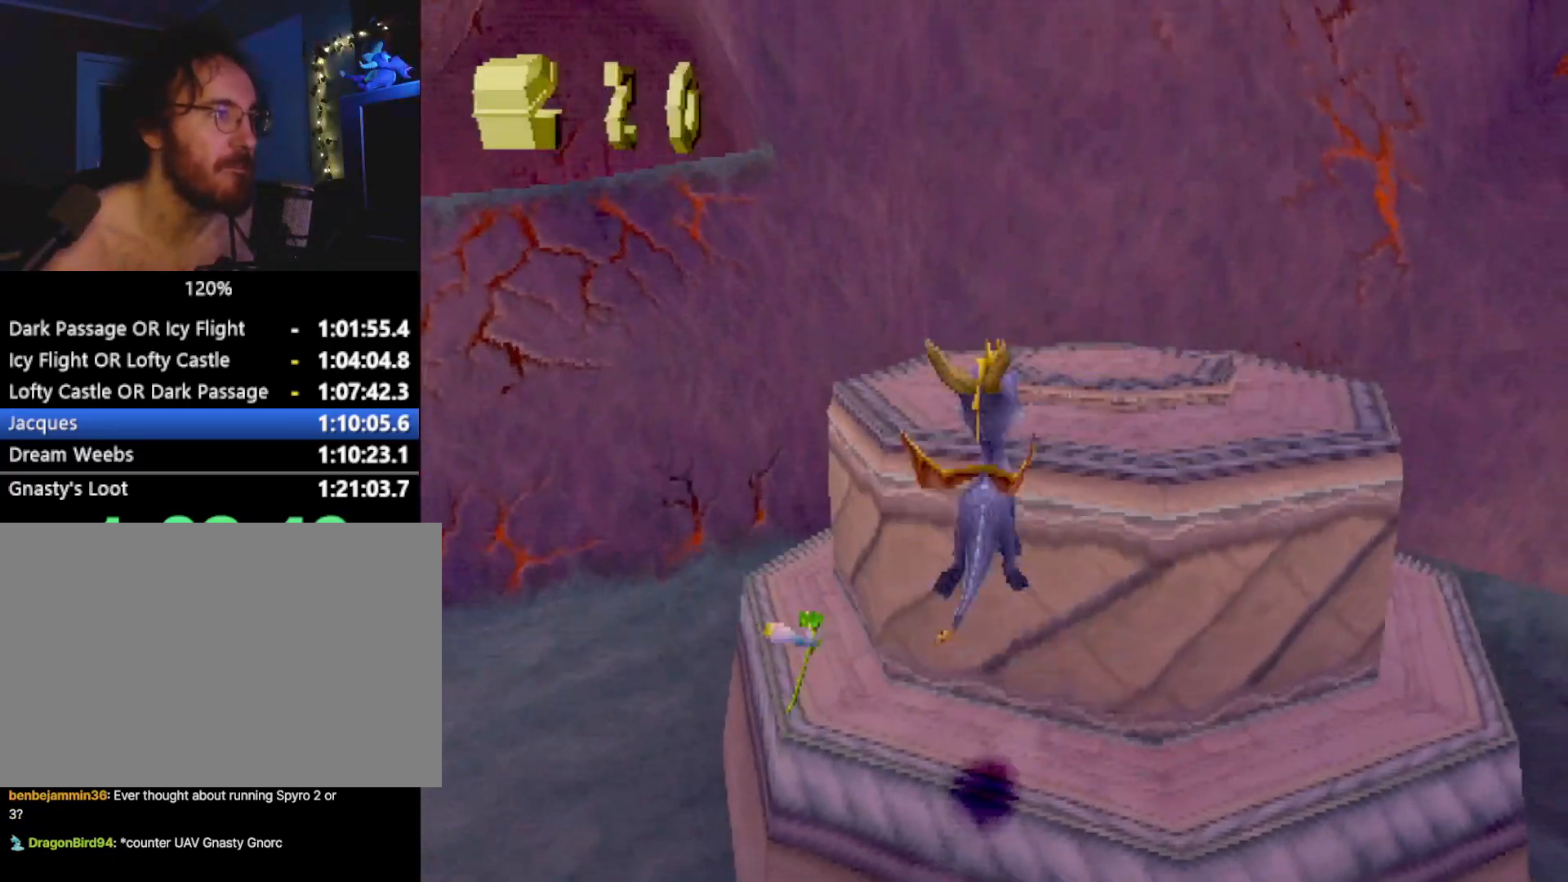
{"buttons": ["CROSS"], "left_stick": "up-left", "events": [[167, "SQUARE", "up"], [250, "CROSS", "down"]]}
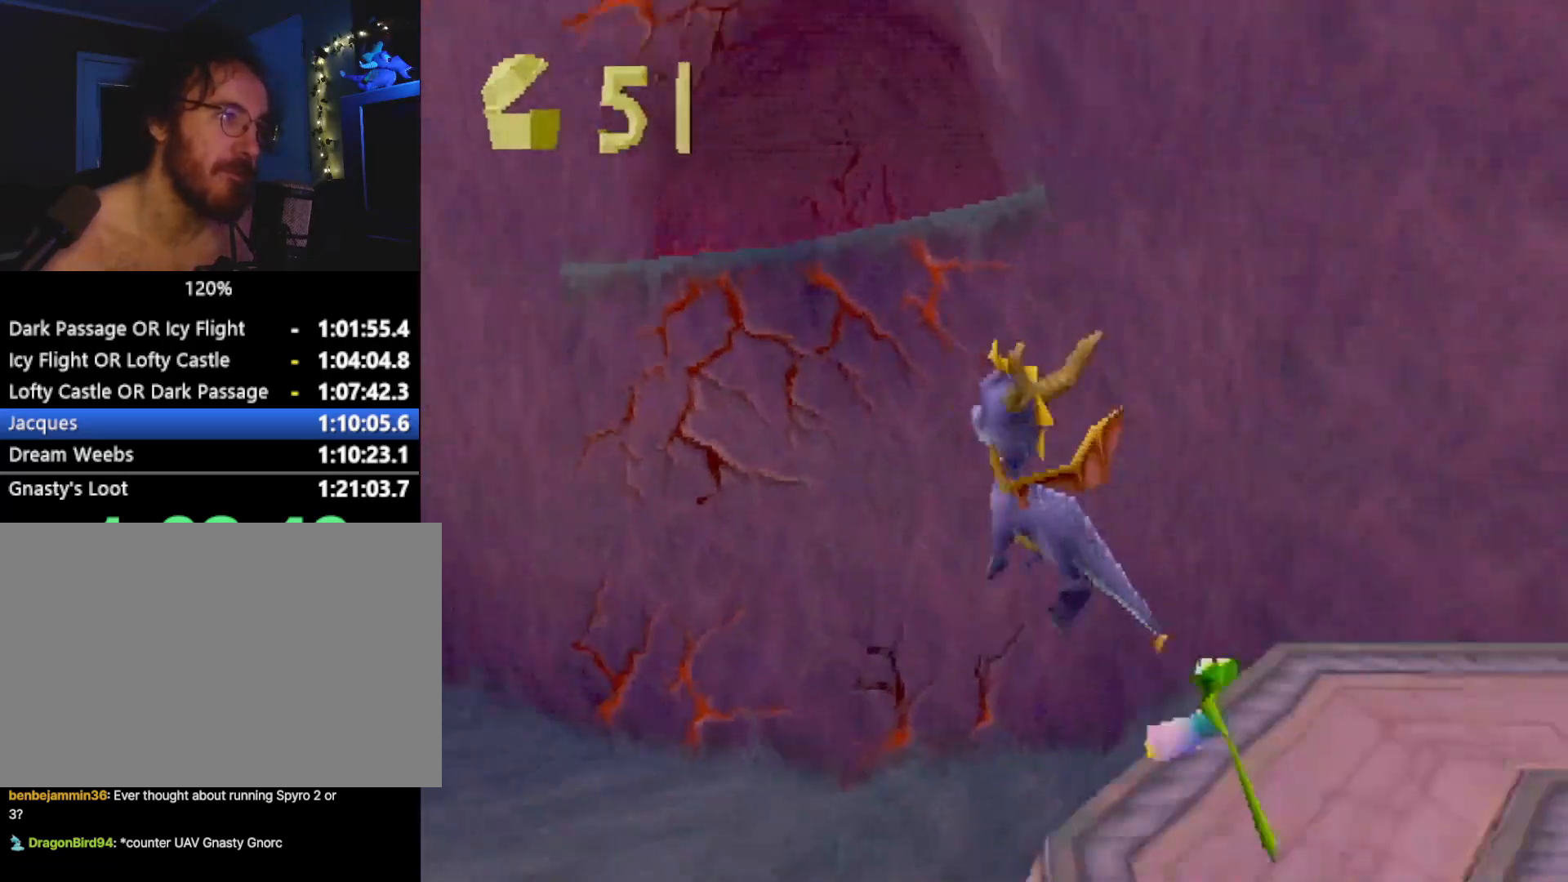
{"buttons": [], "left_stick": "up-left", "events": [[100, "left_stick", "up"], [200, "CROSS", "up"], [334, "SQUARE", "down"], [384, "CROSS", "down"], [384, "SQUARE", "up"], [384, "left_stick", "up-left"], [400, "CROSS", "up"]]}
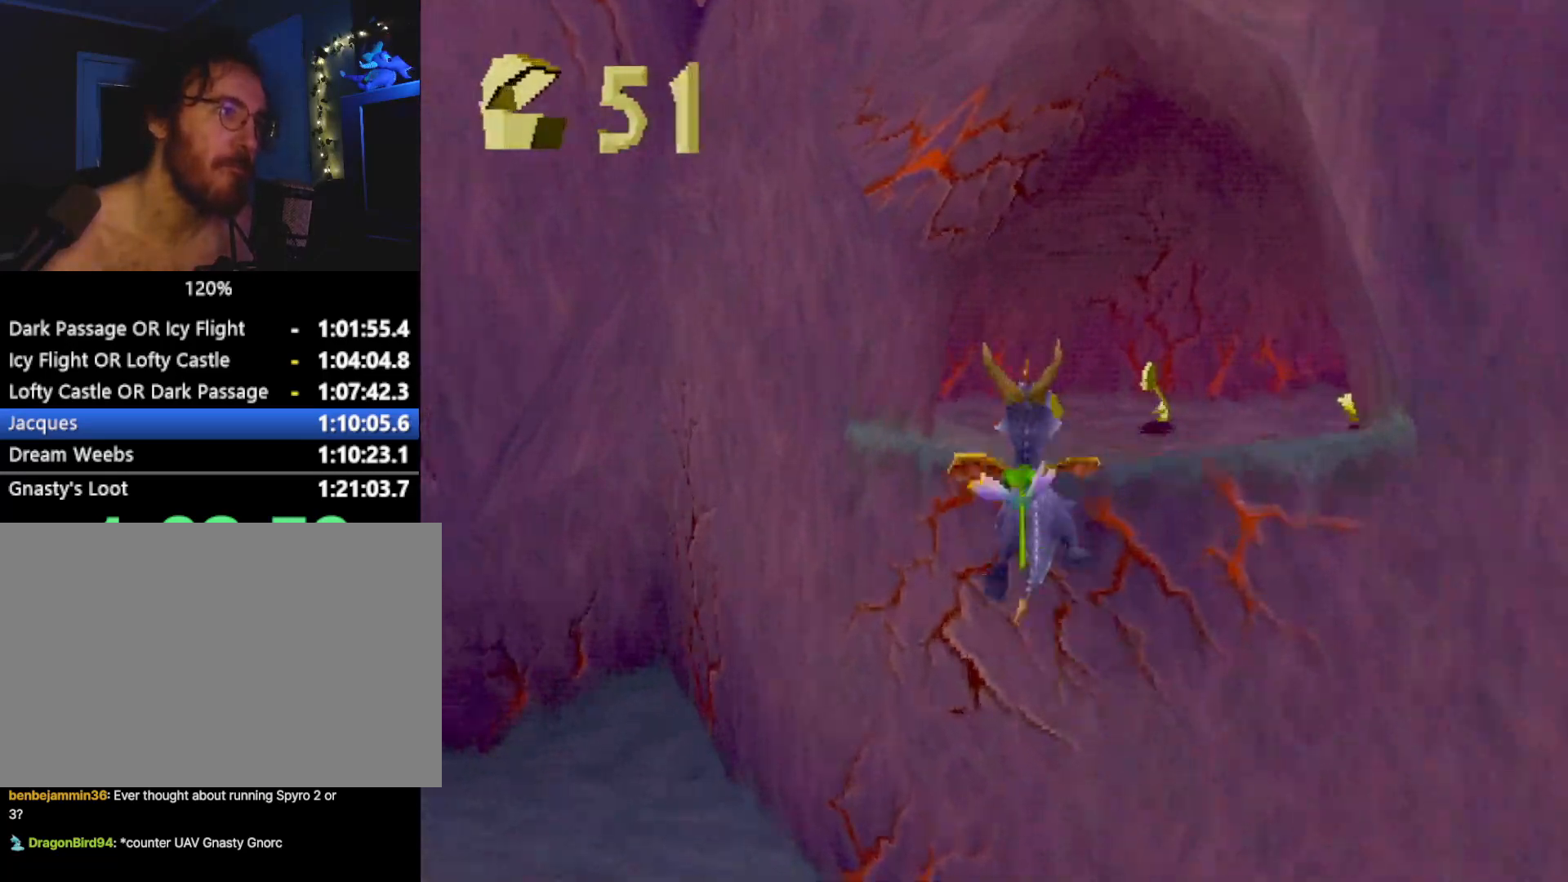
{"buttons": ["L2"], "left_stick": "up-right", "events": [[66, "SQUARE", "down"], [66, "left_stick", "up-right"], [367, "SQUARE", "up"], [384, "L2", "down"]]}
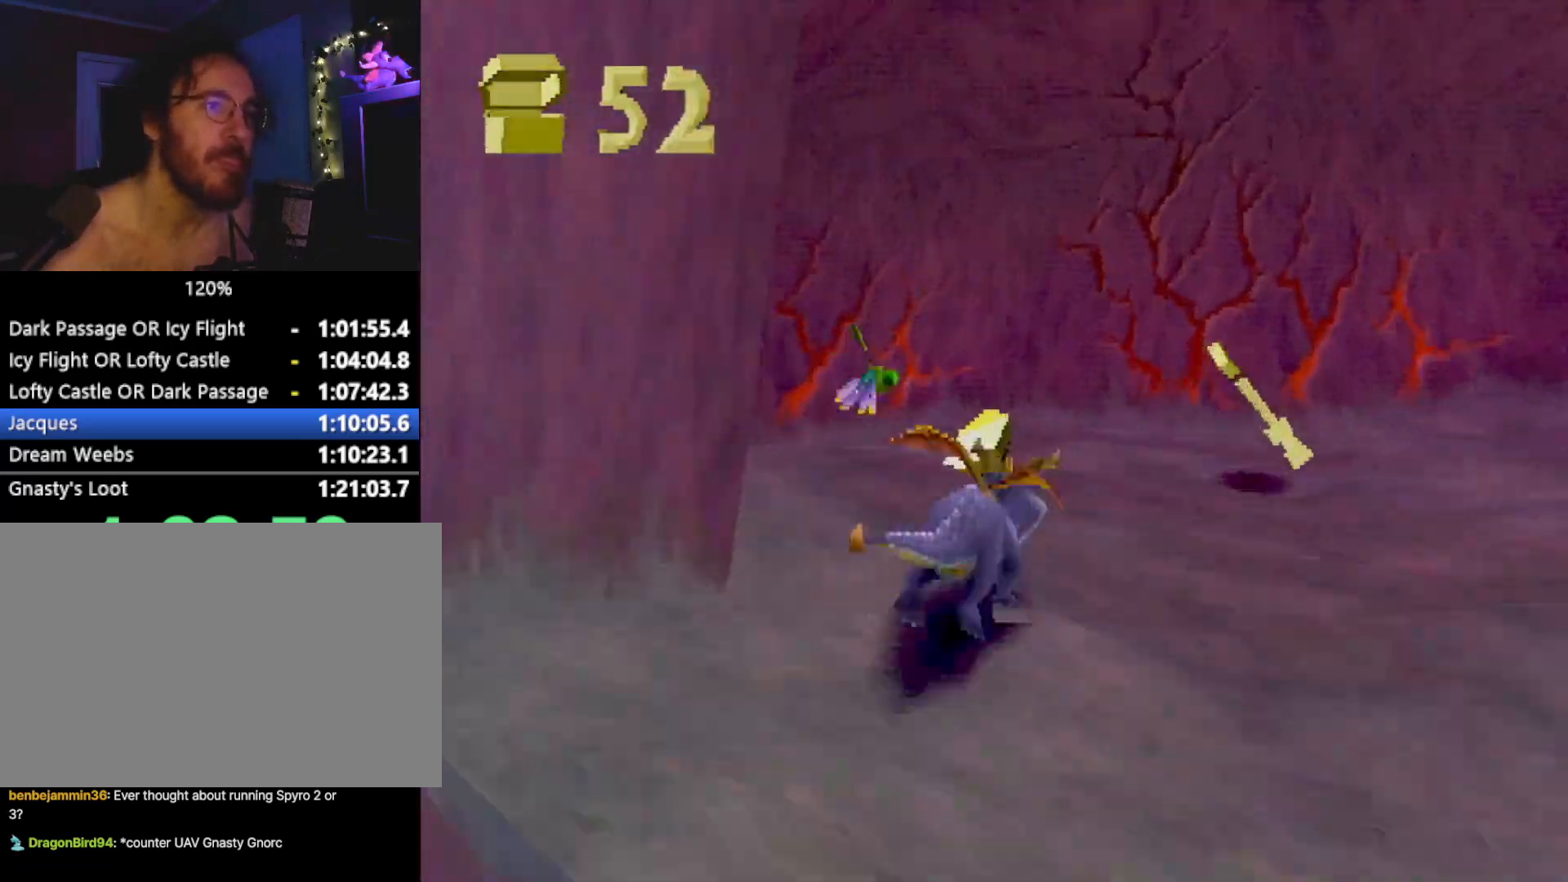
{"buttons": ["L2"], "left_stick": "down", "events": [[33, "left_stick", "right"], [217, "SQUARE", "down"], [234, "left_stick", "down-right"], [300, "SQUARE", "up"], [400, "CROSS", "down"], [467, "CROSS", "up"], [484, "left_stick", "down"]]}
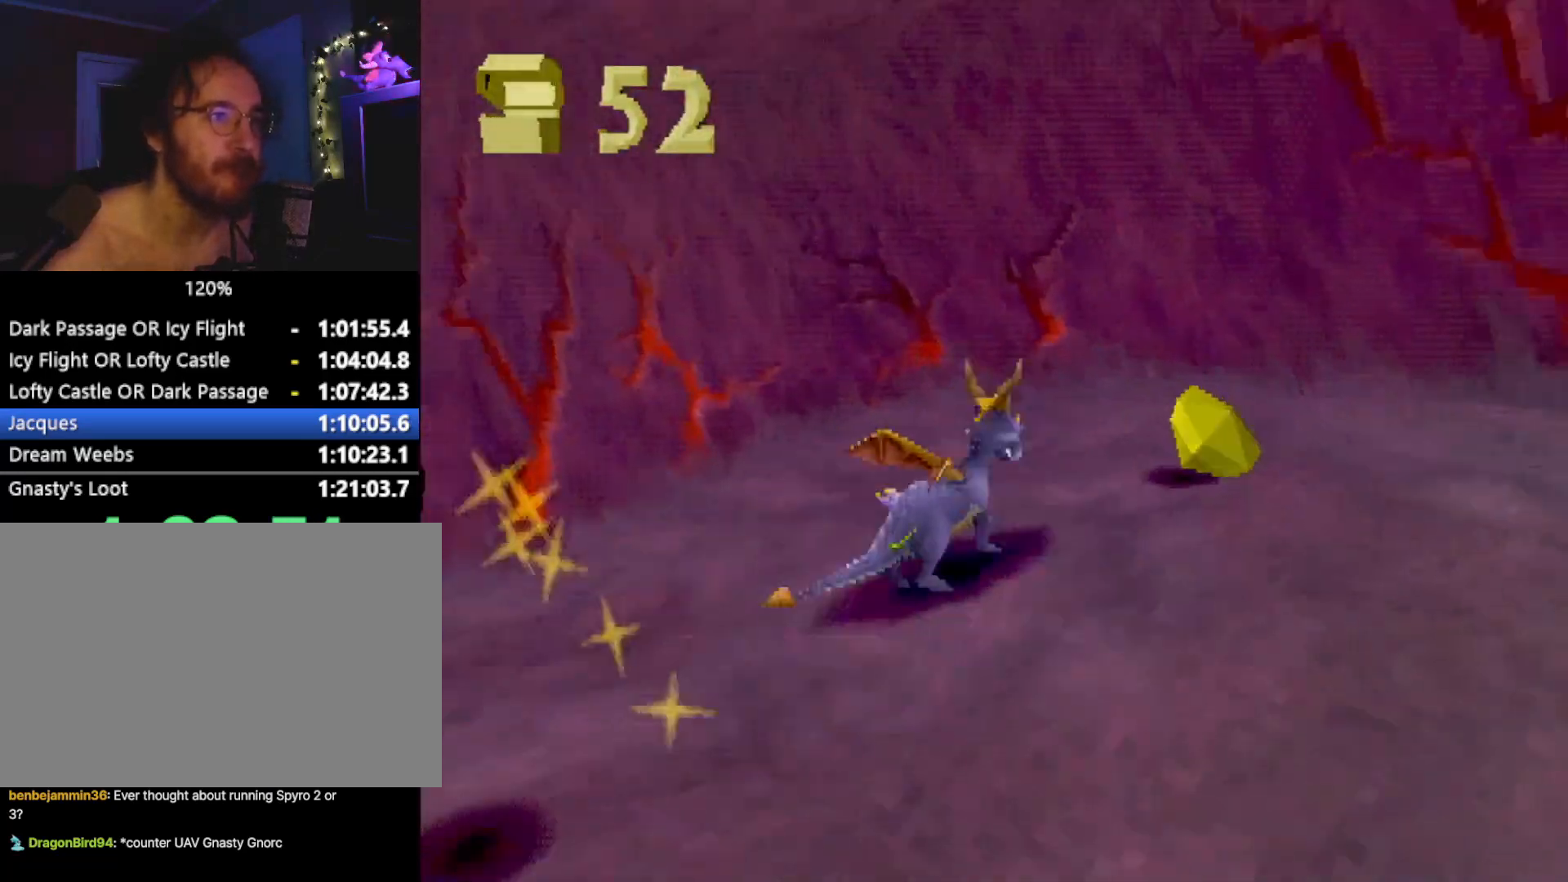
{"buttons": ["SQUARE"], "left_stick": "up-left", "events": [[267, "SQUARE", "down"], [300, "L2", "up"], [317, "left_stick", "center"], [400, "left_stick", "up-left"]]}